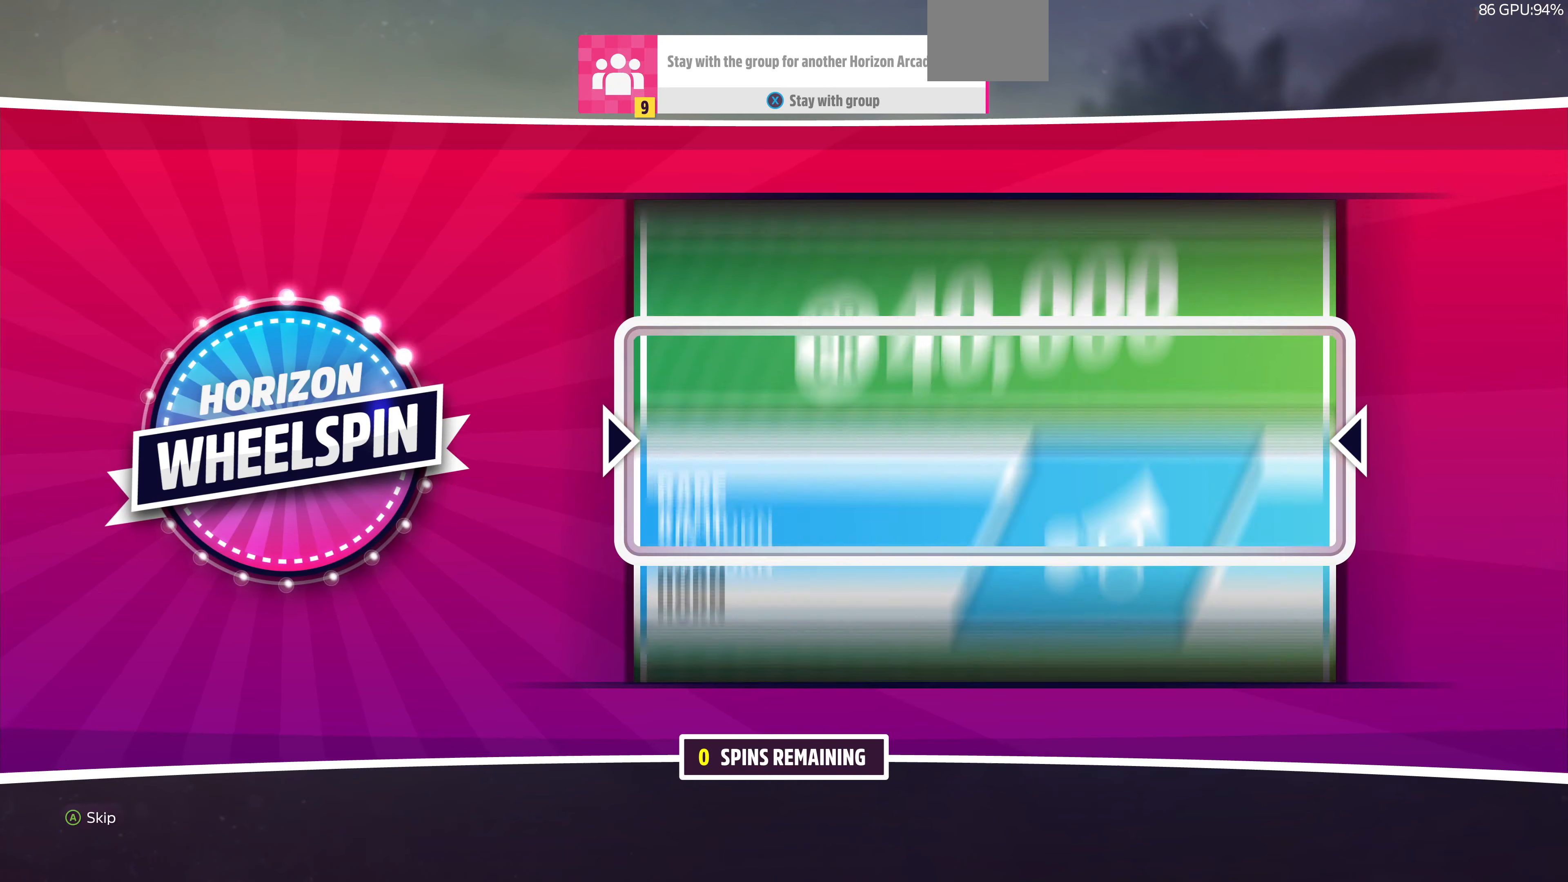
Gameplay with a controller (PlayStation layout); each line is a JSON object with the inputs held at the frame after it. "events" lists button and stick changes between this image and that frame as [ms after this image, input, new state], when the widget could be followed in between.
{"buttons": [], "left_stick": "center", "right_stick": "center", "events": [[33, "CROSS", "down"], [133, "CROSS", "up"]]}
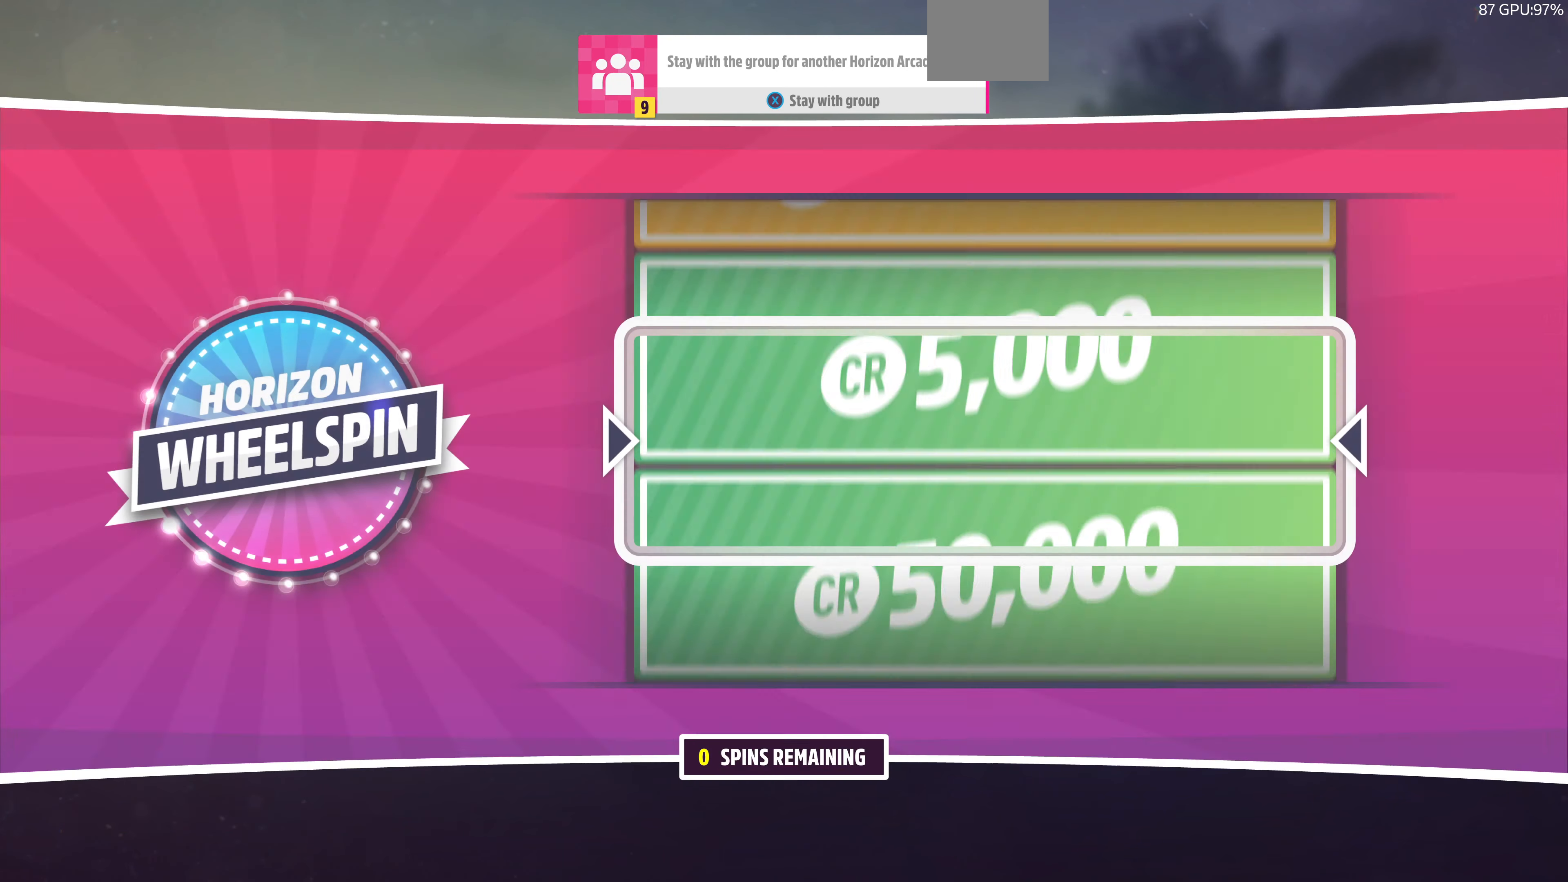
{"buttons": [], "left_stick": "center", "right_stick": "center", "events": []}
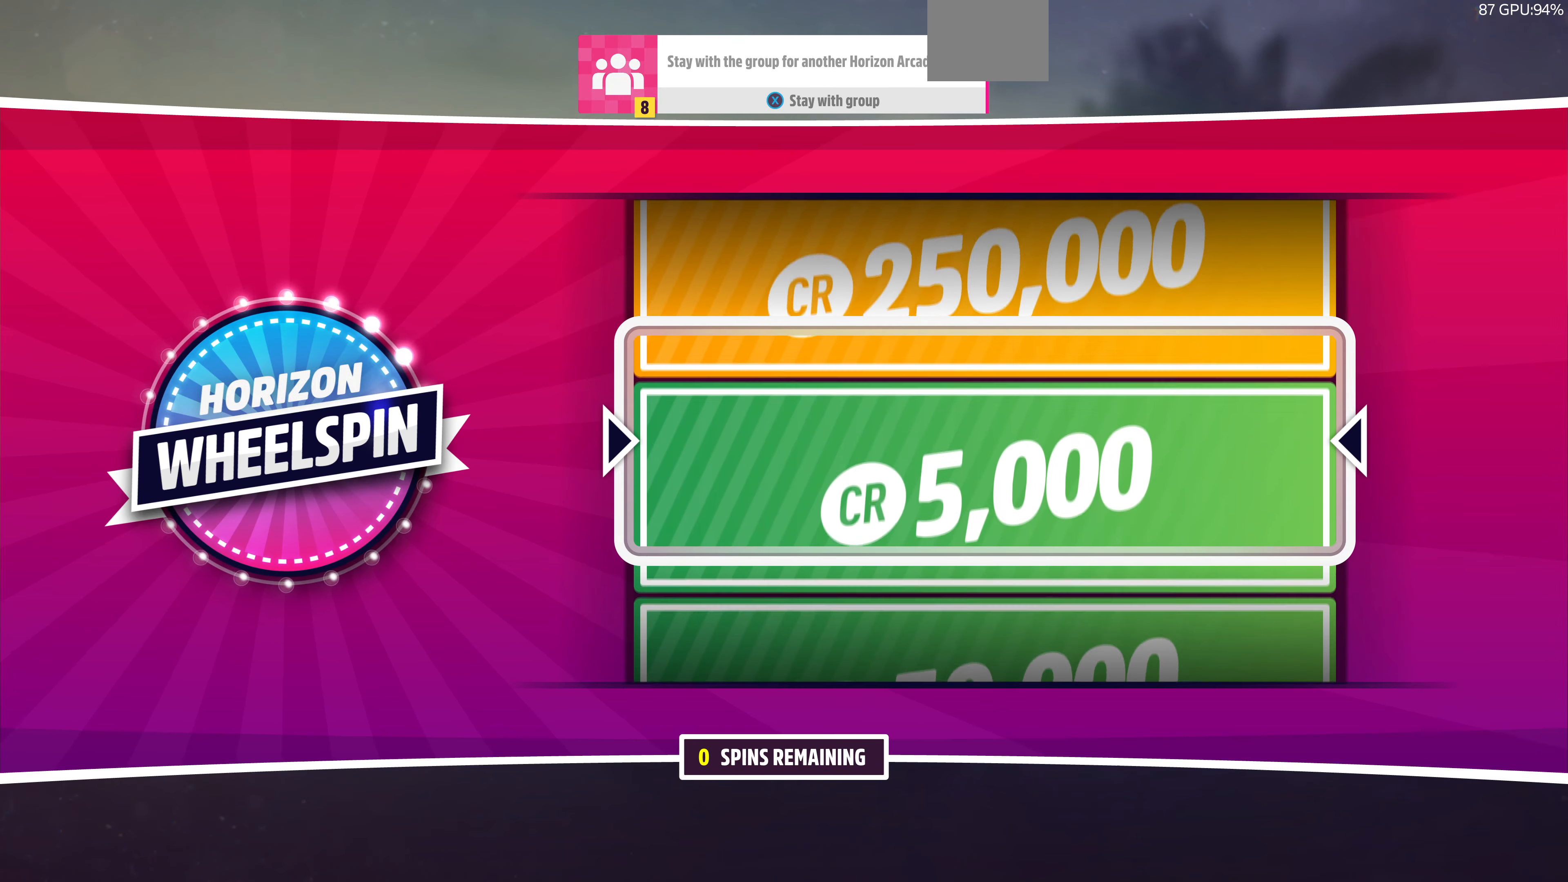
{"buttons": [], "left_stick": "center", "right_stick": "center", "events": []}
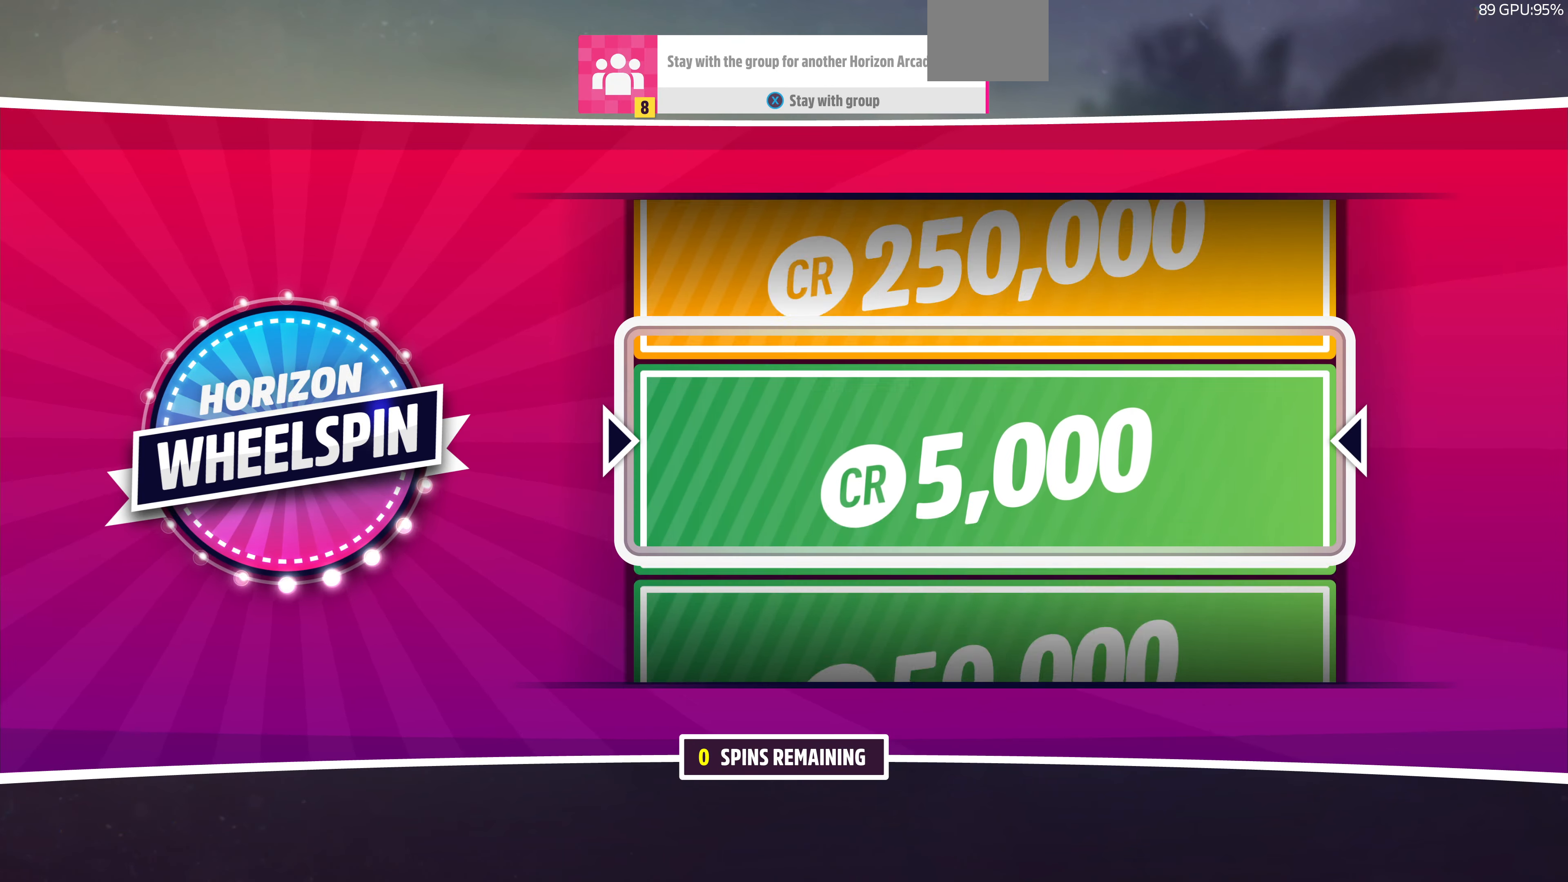
{"buttons": [], "left_stick": "center", "right_stick": "center", "events": []}
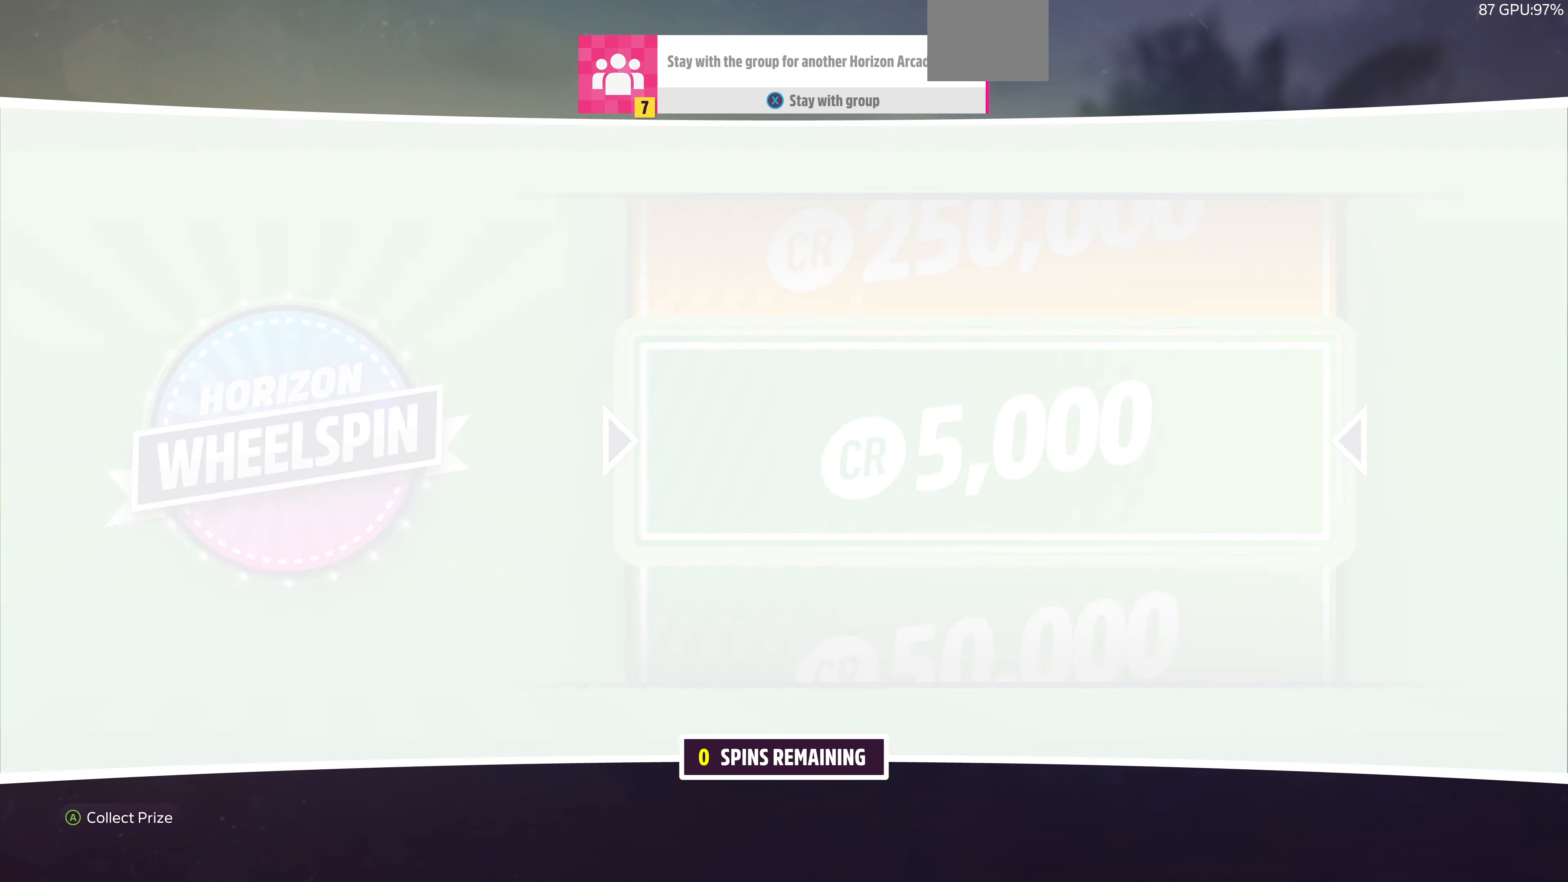
{"buttons": [], "left_stick": "center", "right_stick": "center", "events": [[67, "CROSS", "down"], [167, "CROSS", "up"]]}
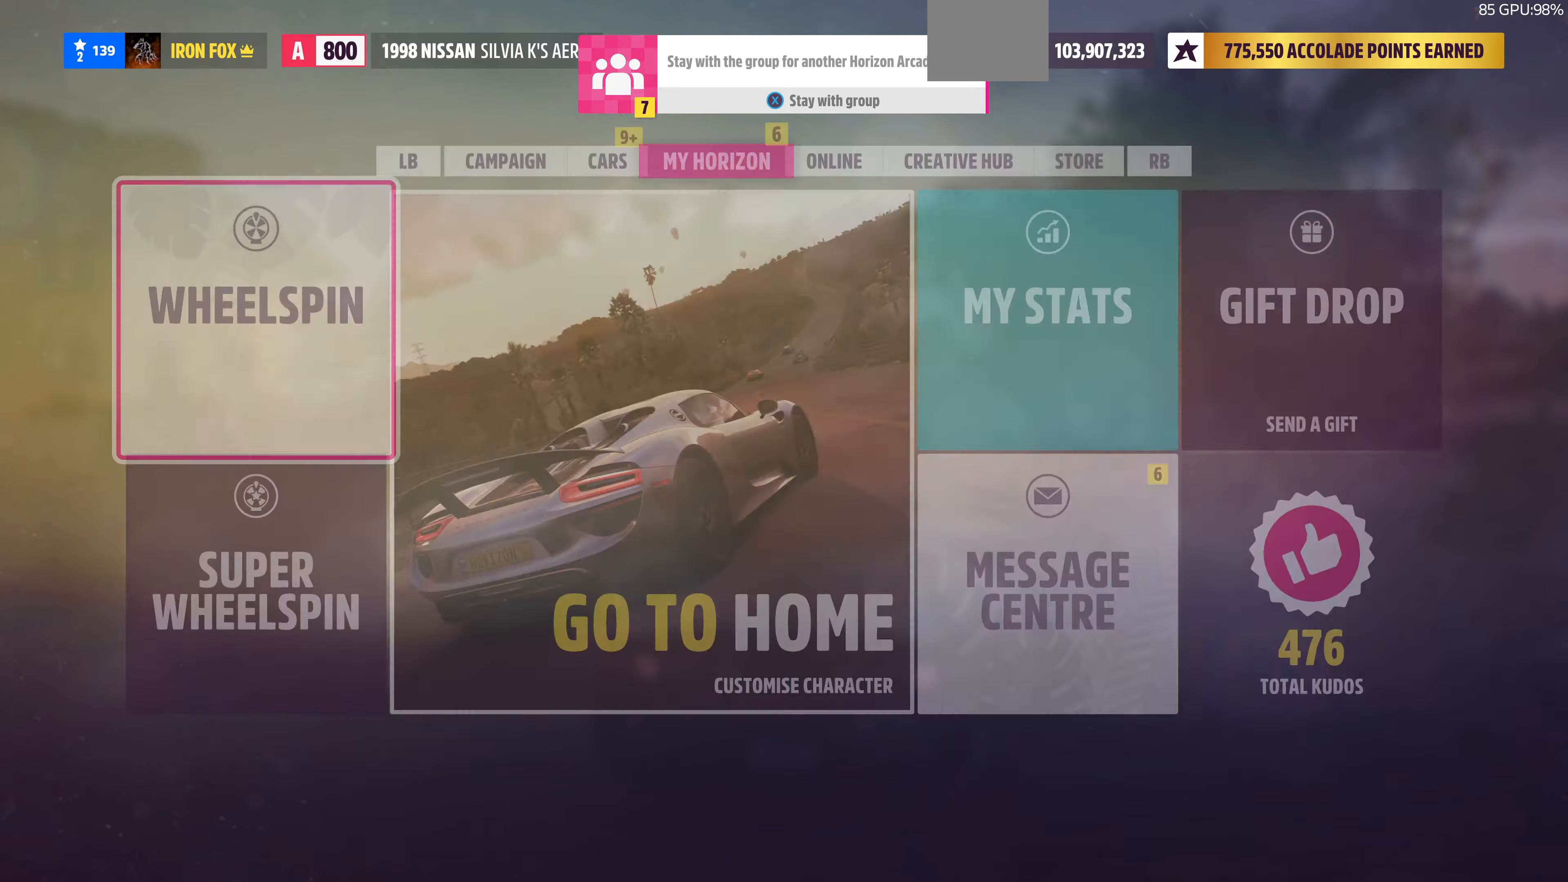
{"buttons": [], "left_stick": "center", "right_stick": "center", "events": [[400, "CIRCLE", "down"], [500, "CIRCLE", "up"]]}
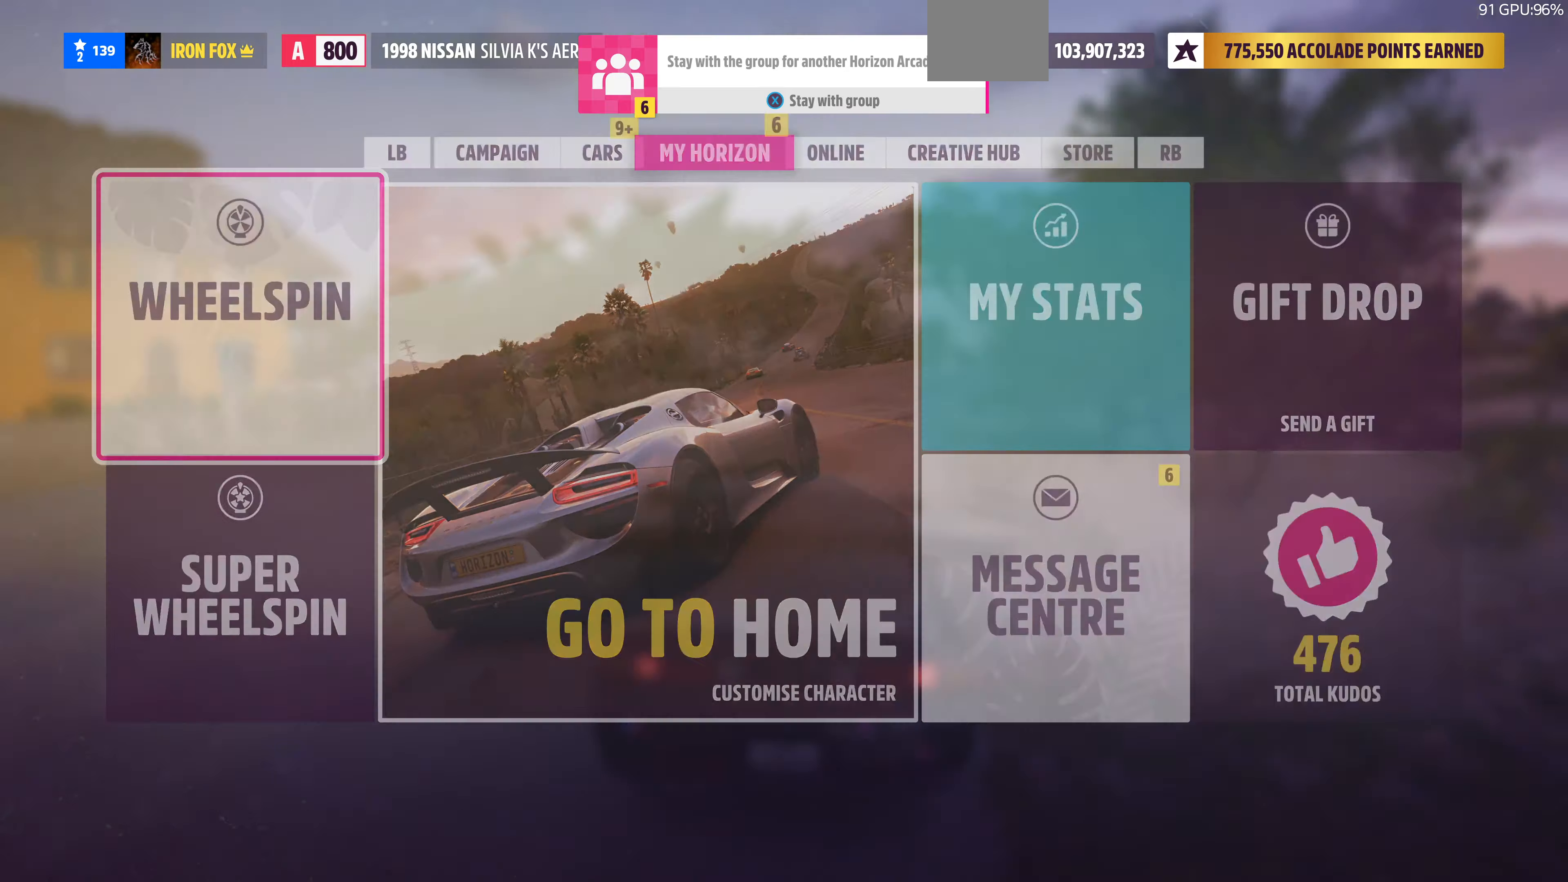
{"buttons": [], "left_stick": "center", "right_stick": "center", "events": []}
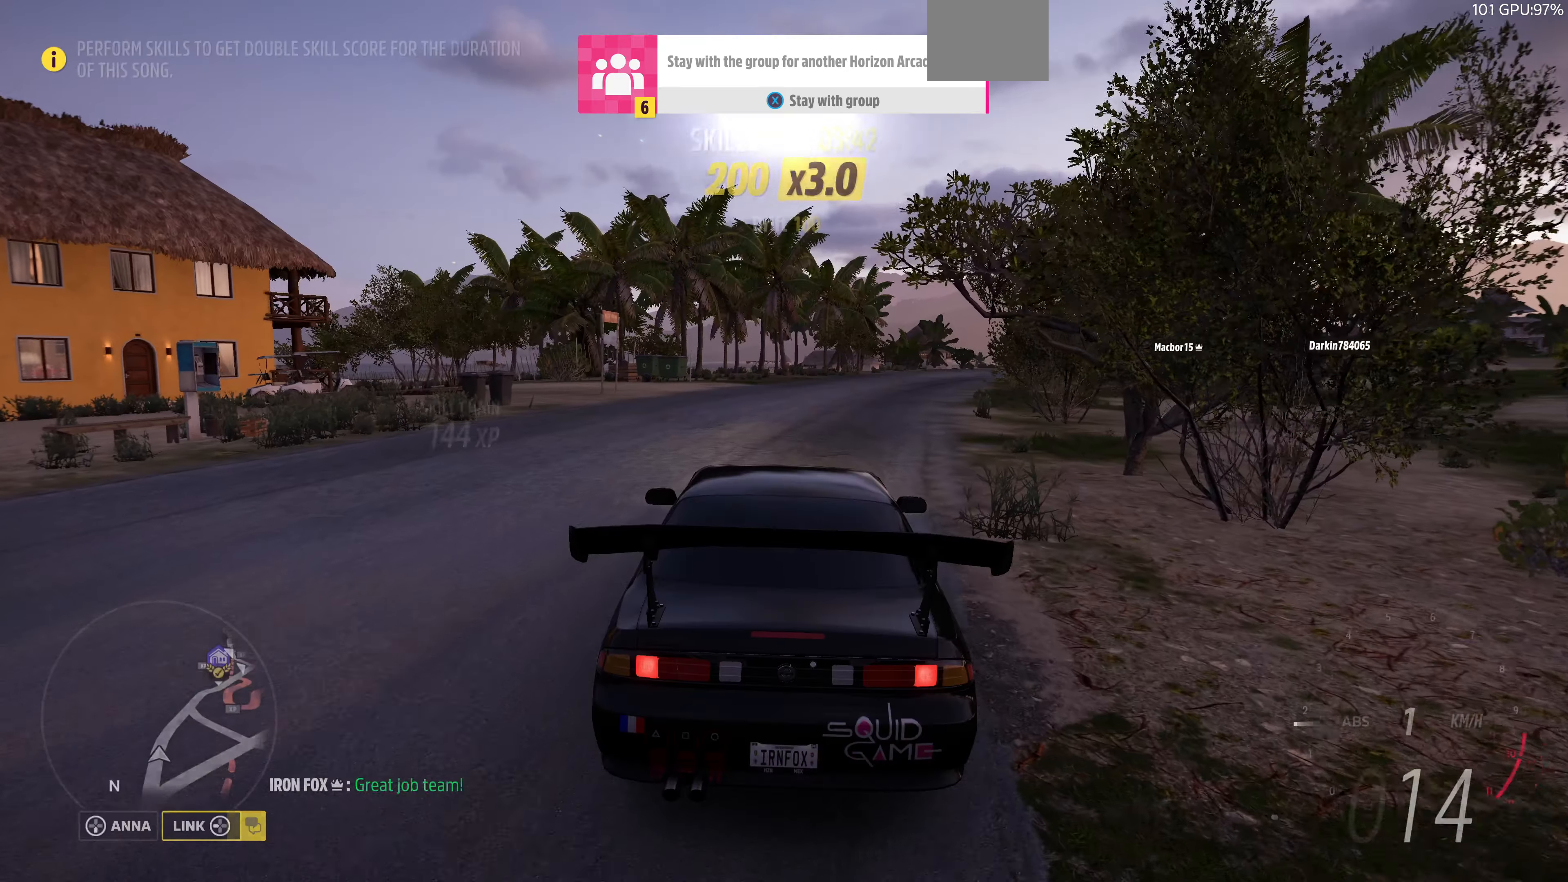
{"buttons": [], "left_stick": "center", "right_stick": "up-right", "events": [[466, "right_stick", "up-right"]]}
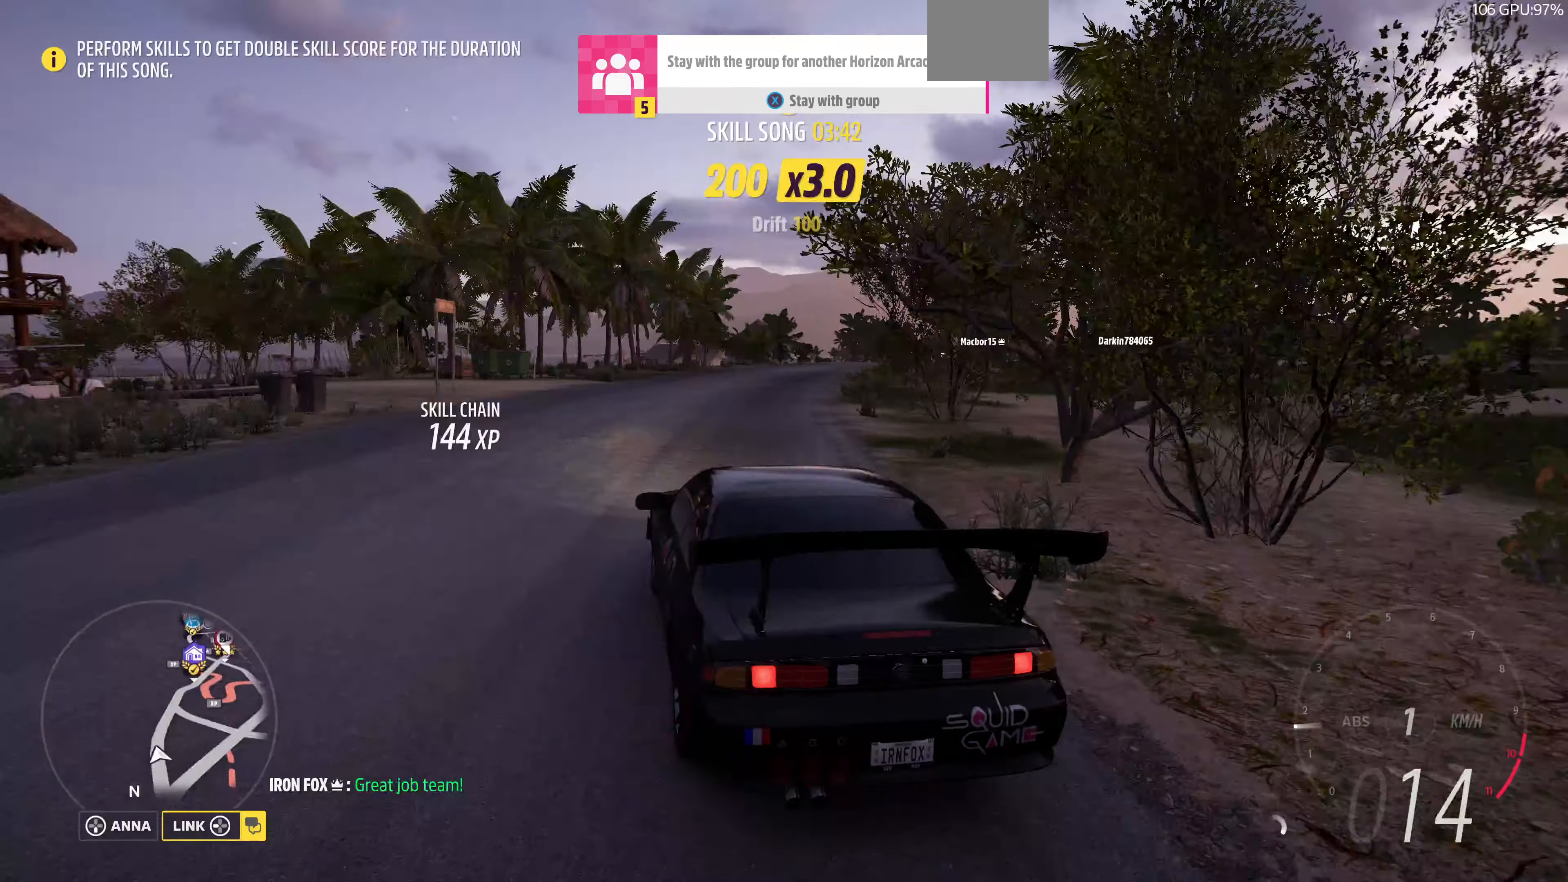
{"buttons": [], "left_stick": "center", "right_stick": "center", "events": [[433, "right_stick", "center"]]}
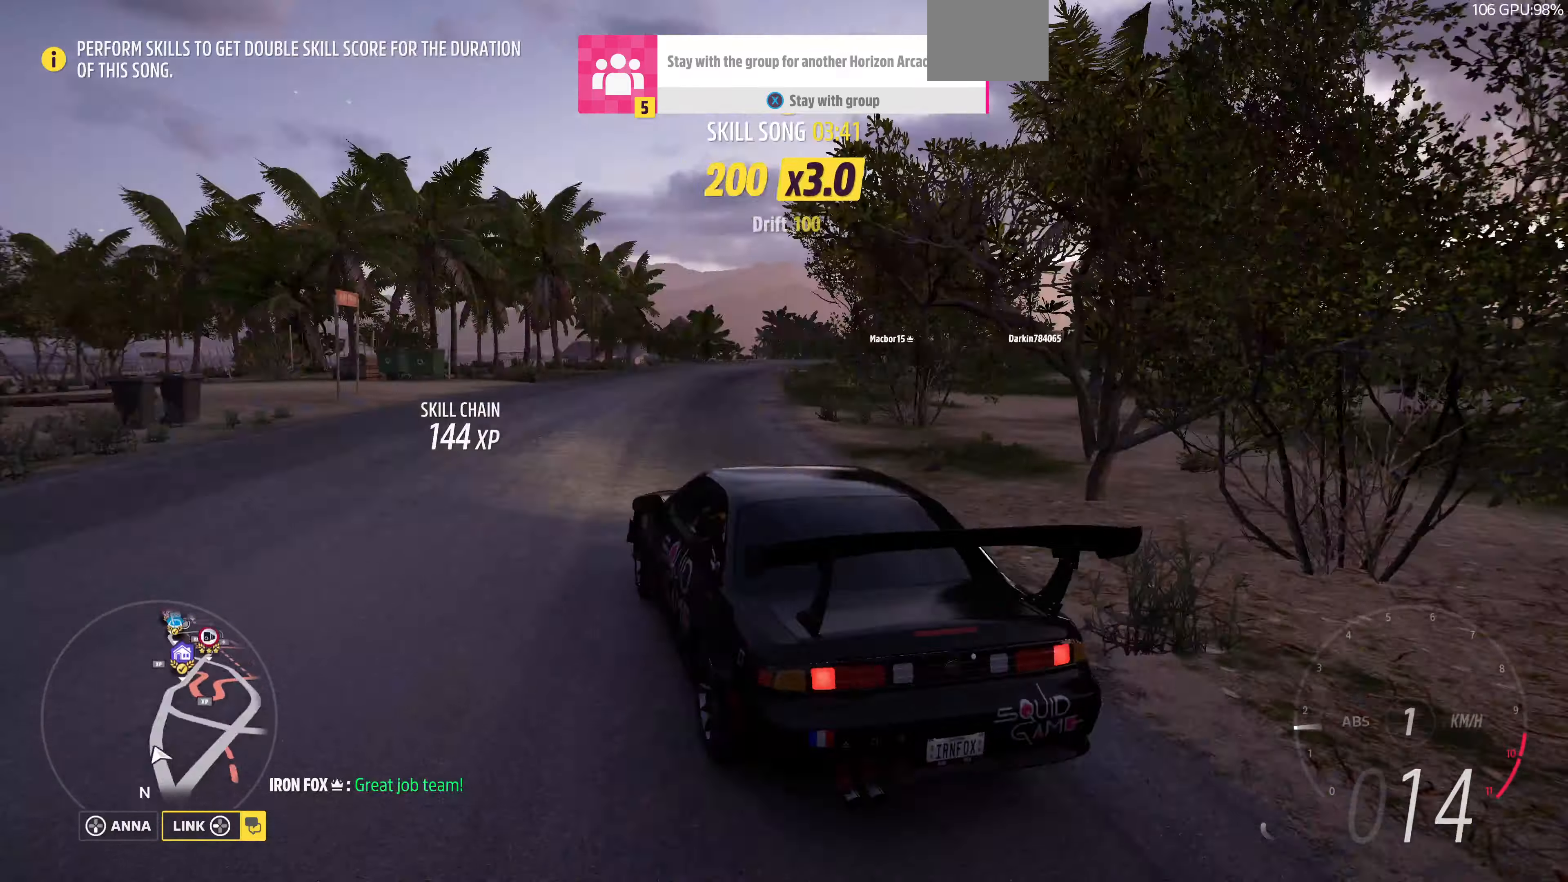
{"buttons": [], "left_stick": "center", "right_stick": "center", "events": [[366, "SELECT", "down"], [500, "SELECT", "up"]]}
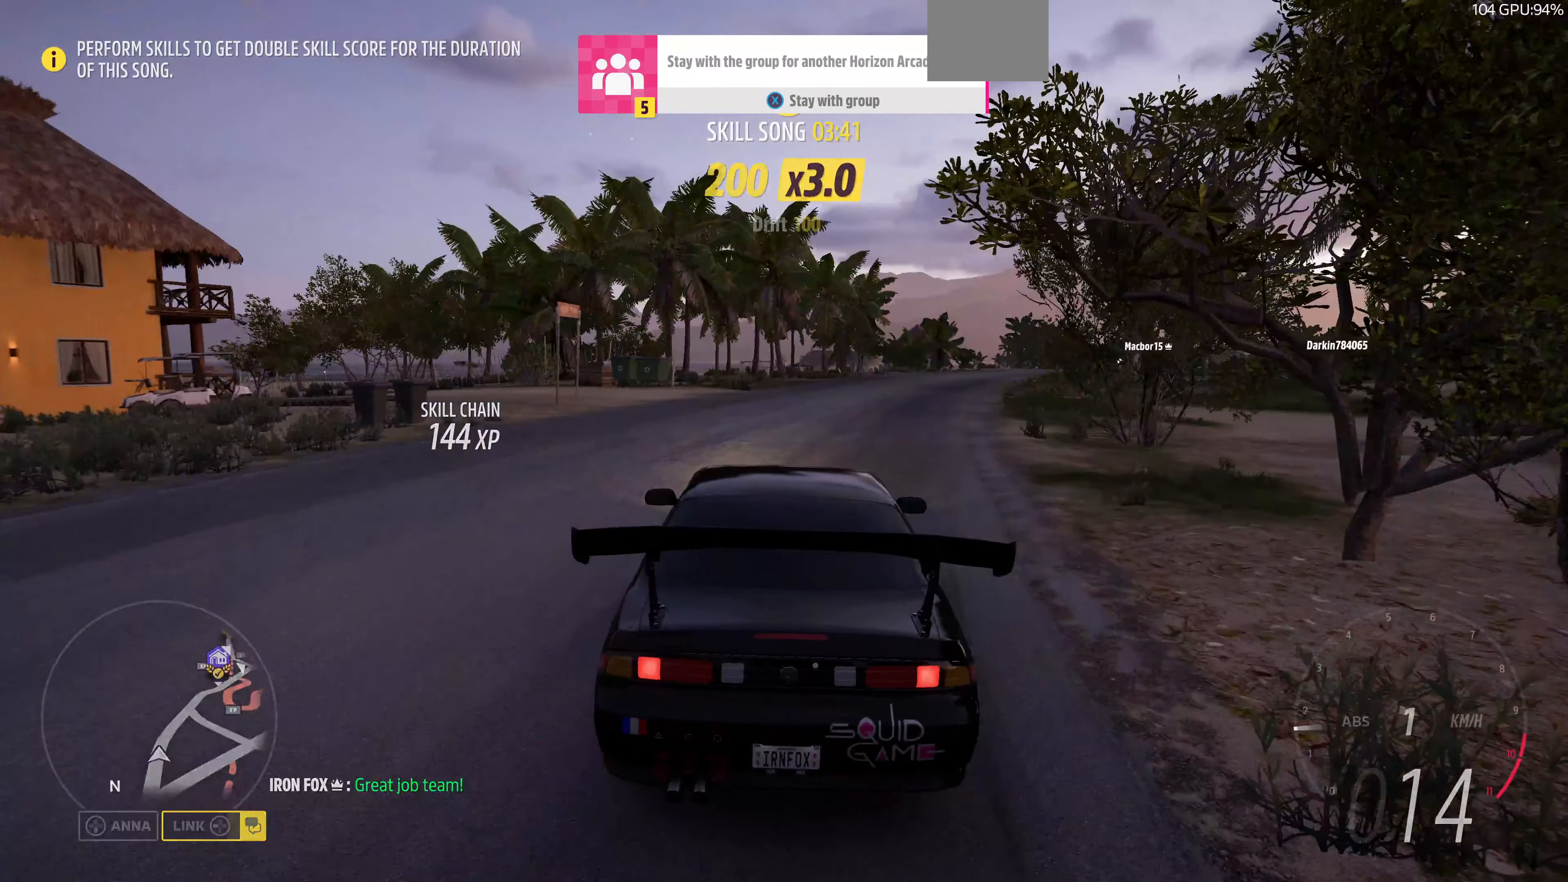
{"buttons": [], "left_stick": "down", "right_stick": "center", "events": [[366, "left_stick", "down"]]}
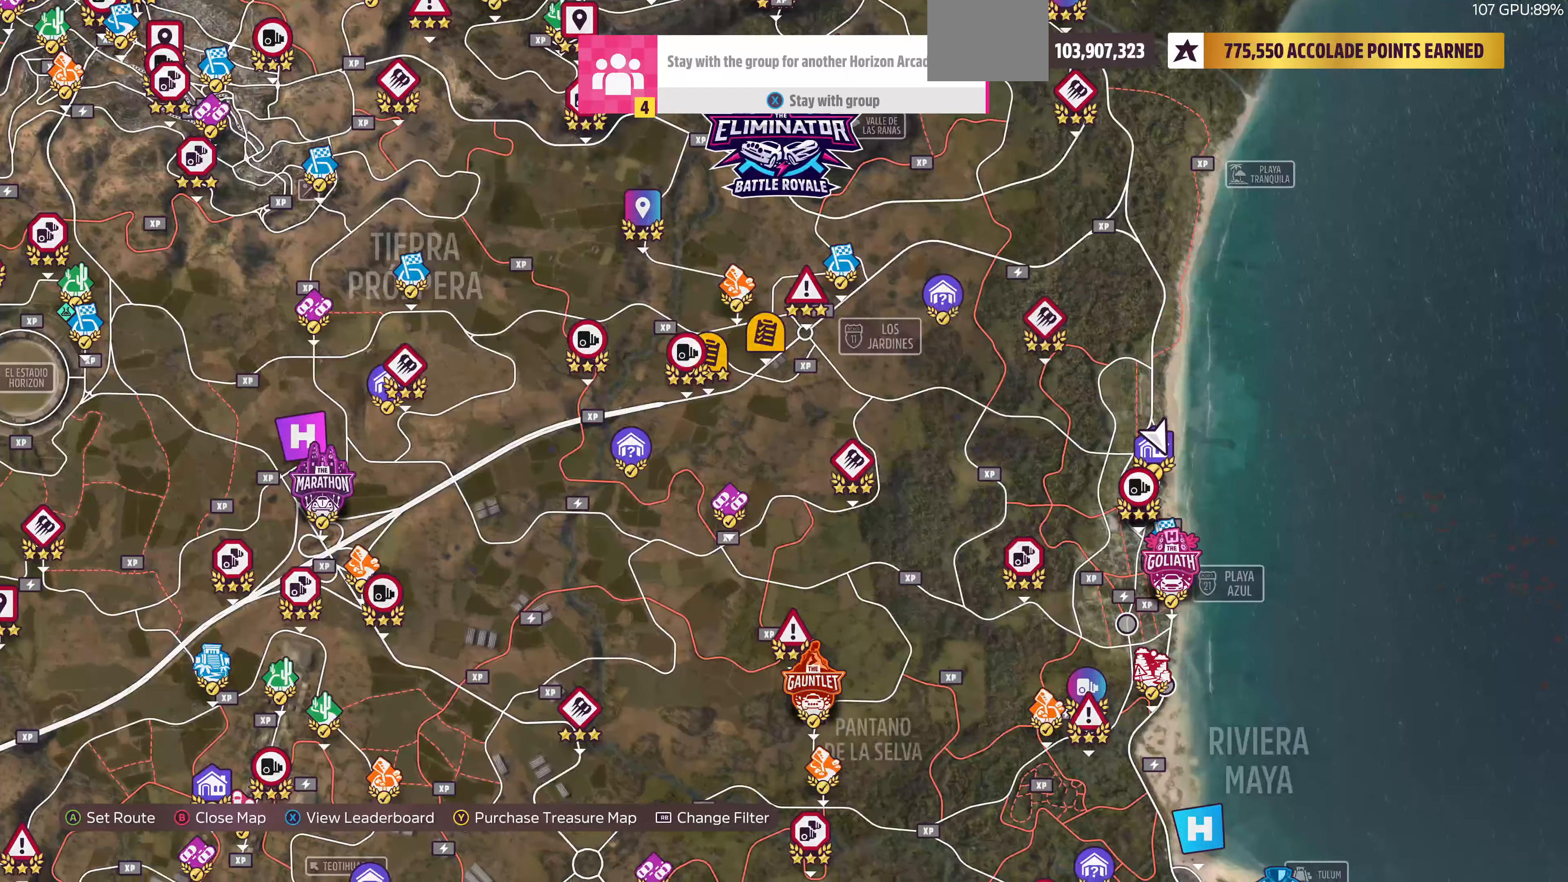
{"buttons": [], "left_stick": "up-right", "right_stick": "center", "events": [[166, "left_stick", "center"], [333, "left_stick", "left"], [500, "left_stick", "up-right"]]}
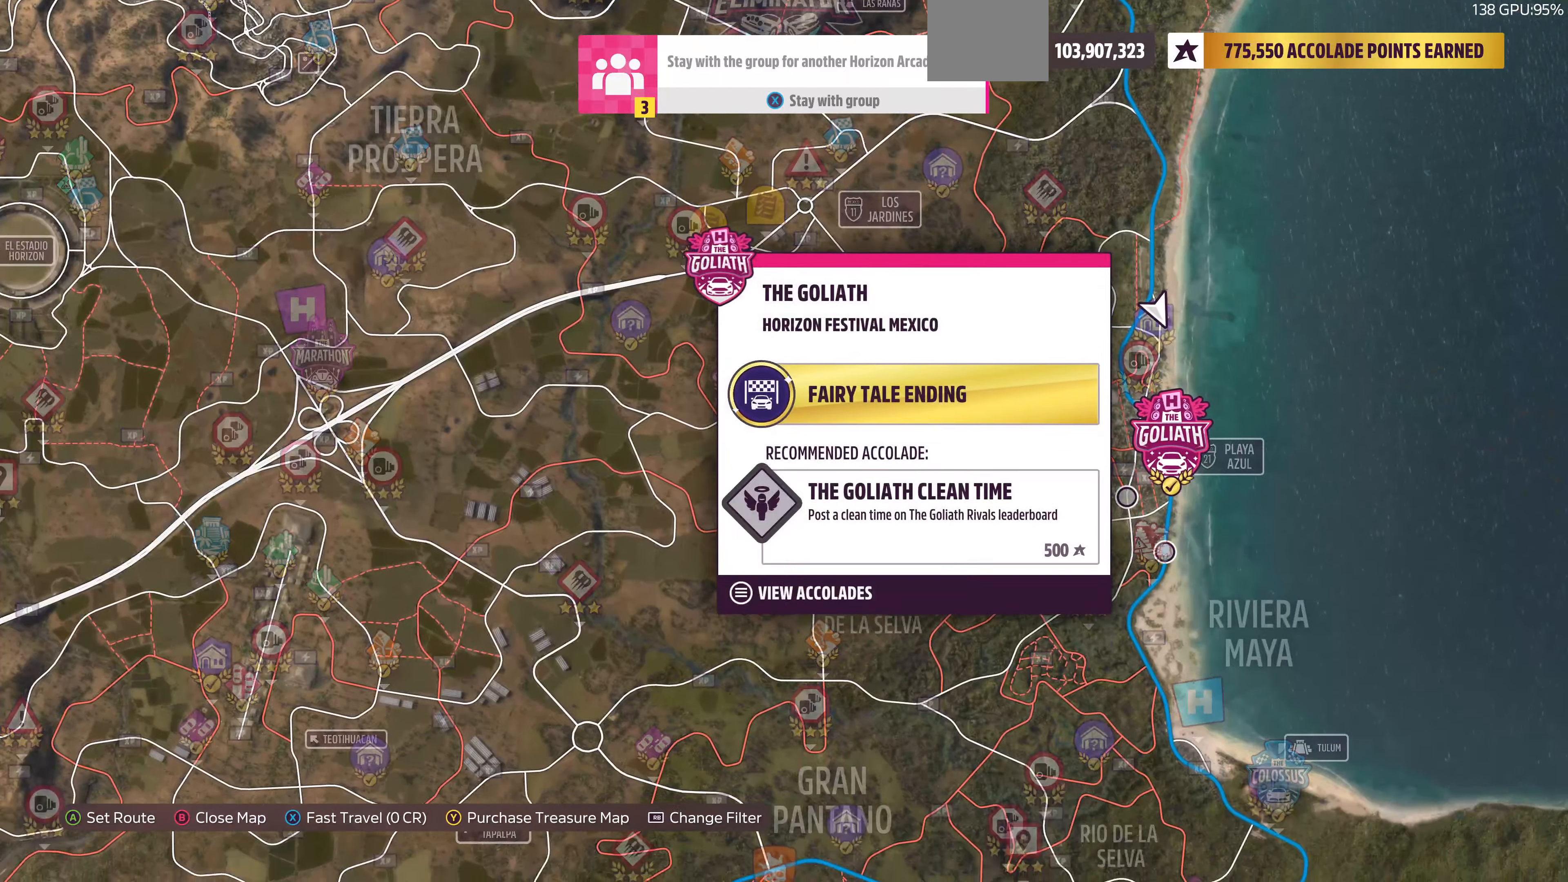
{"buttons": [], "left_stick": "up-left", "right_stick": "center", "events": [[200, "left_stick", "center"], [433, "left_stick", "up-left"]]}
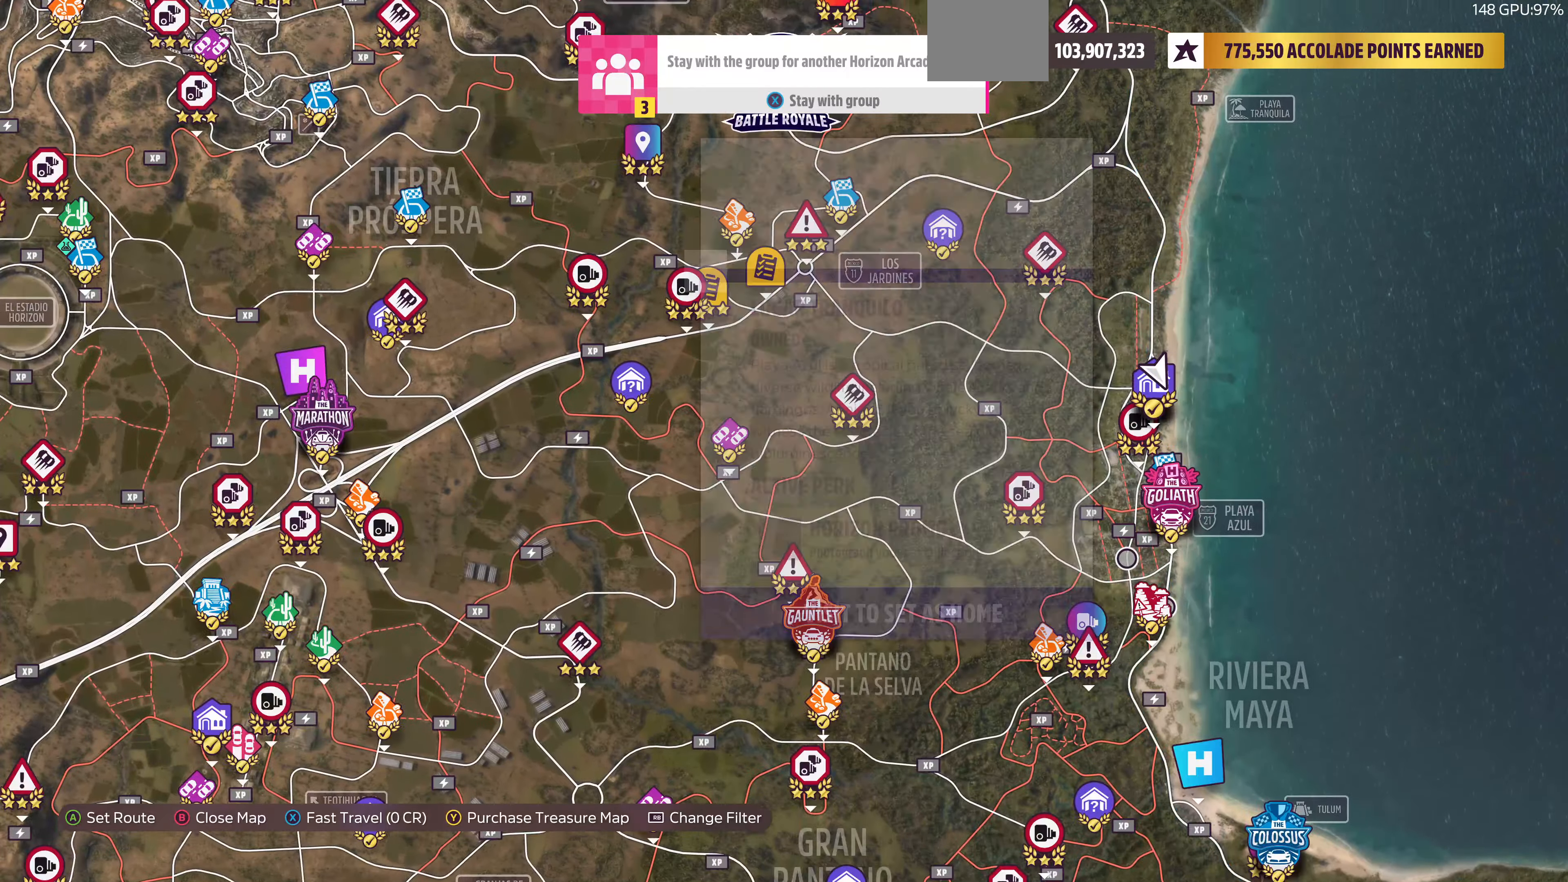
{"buttons": [], "left_stick": "center", "right_stick": "center", "events": [[33, "left_stick", "center"], [300, "left_stick", "down-left"], [433, "left_stick", "center"]]}
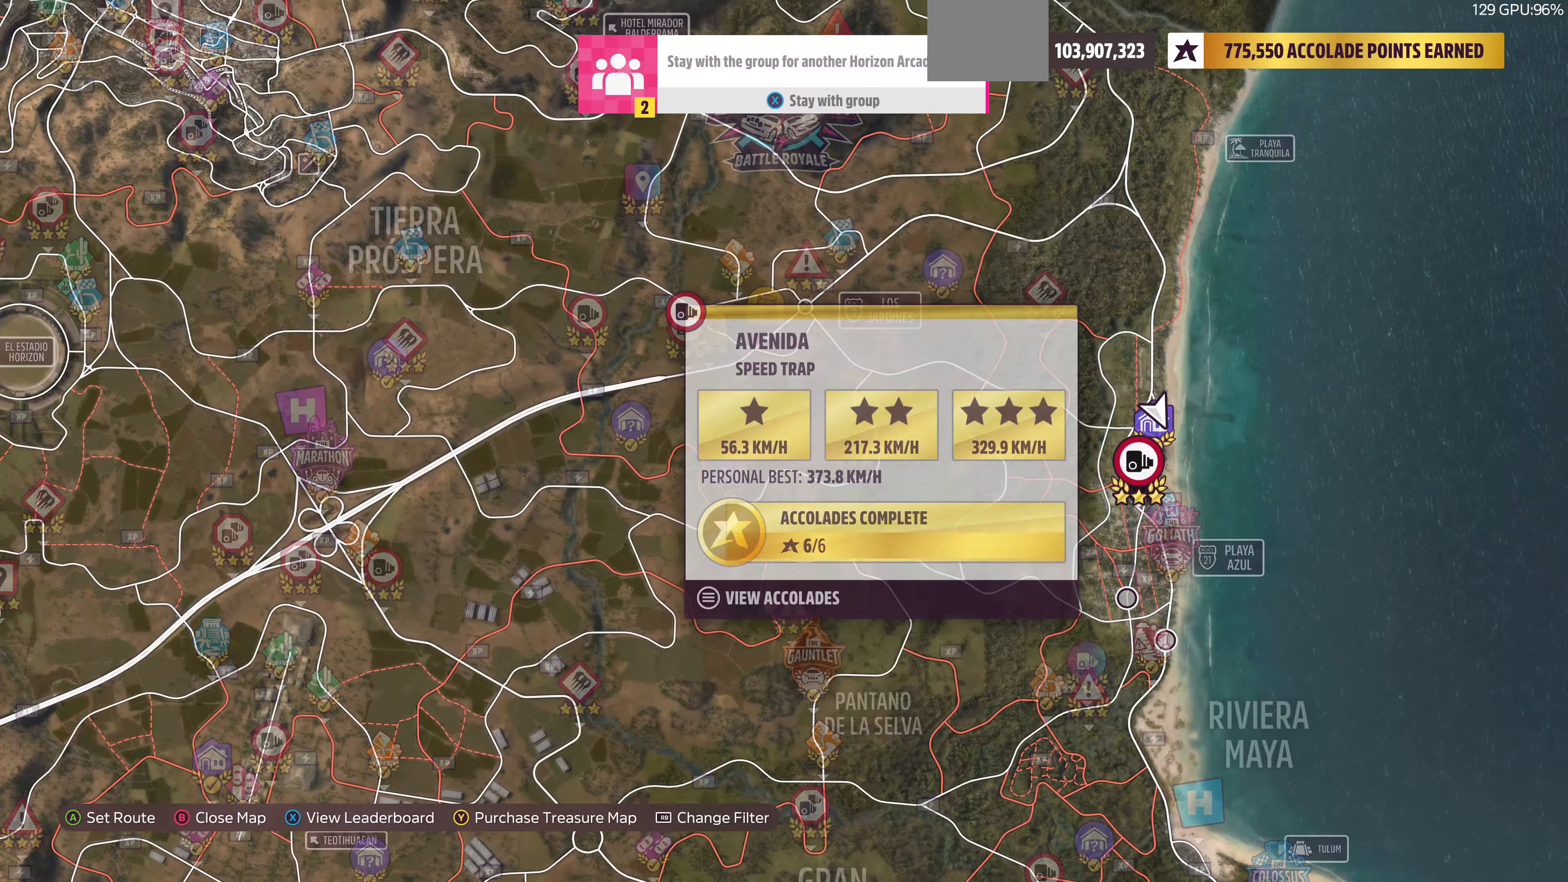
{"buttons": [], "left_stick": "center", "right_stick": "center", "events": []}
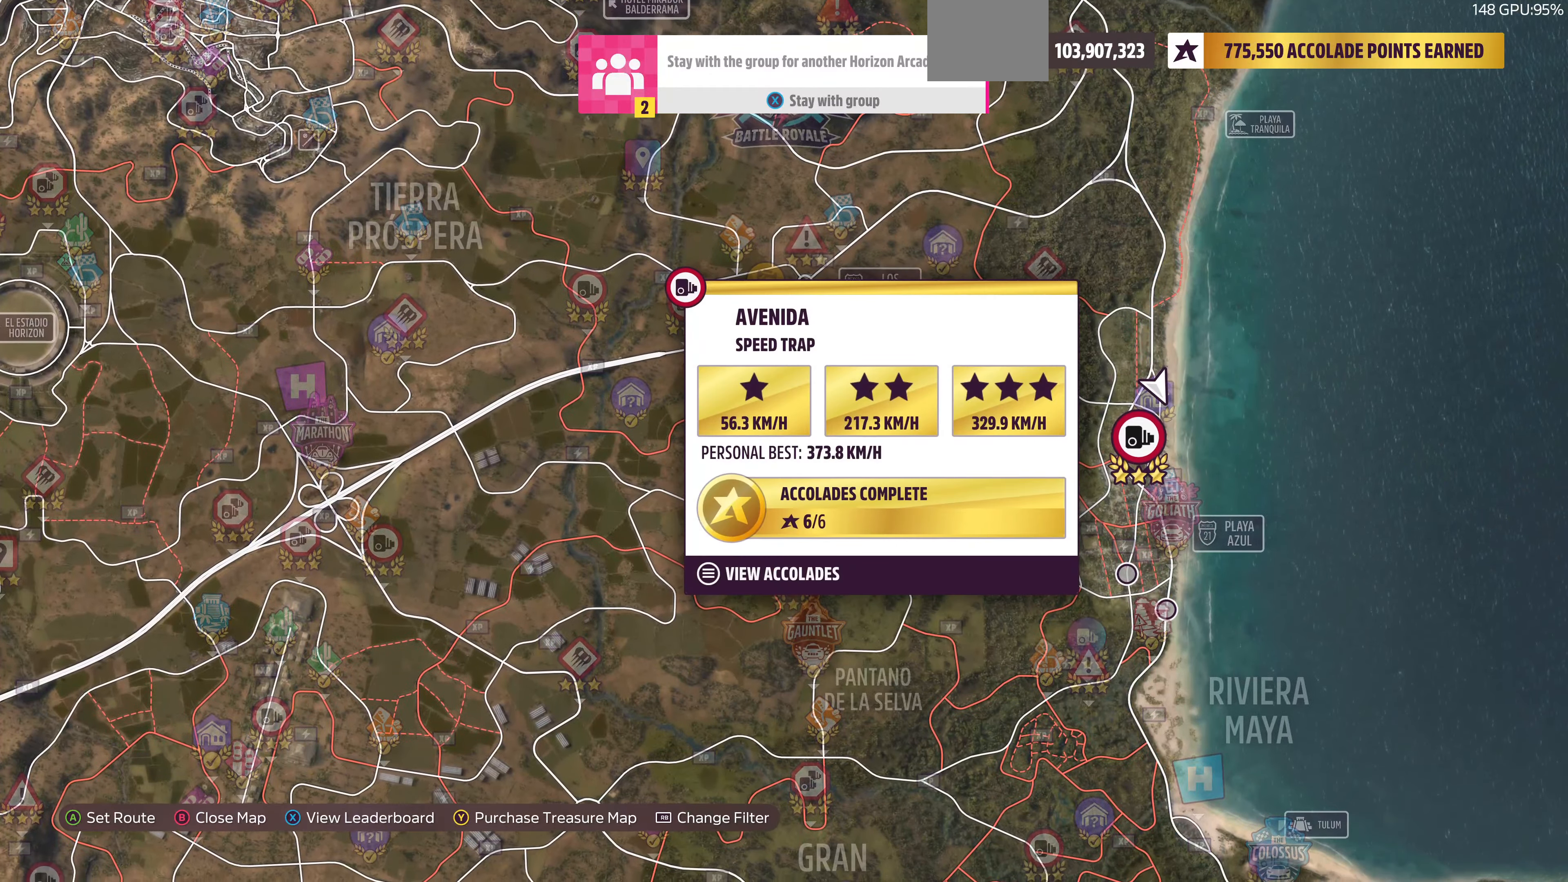
{"buttons": [], "left_stick": "center", "right_stick": "center", "events": [[367, "left_stick", "left"], [500, "left_stick", "center"]]}
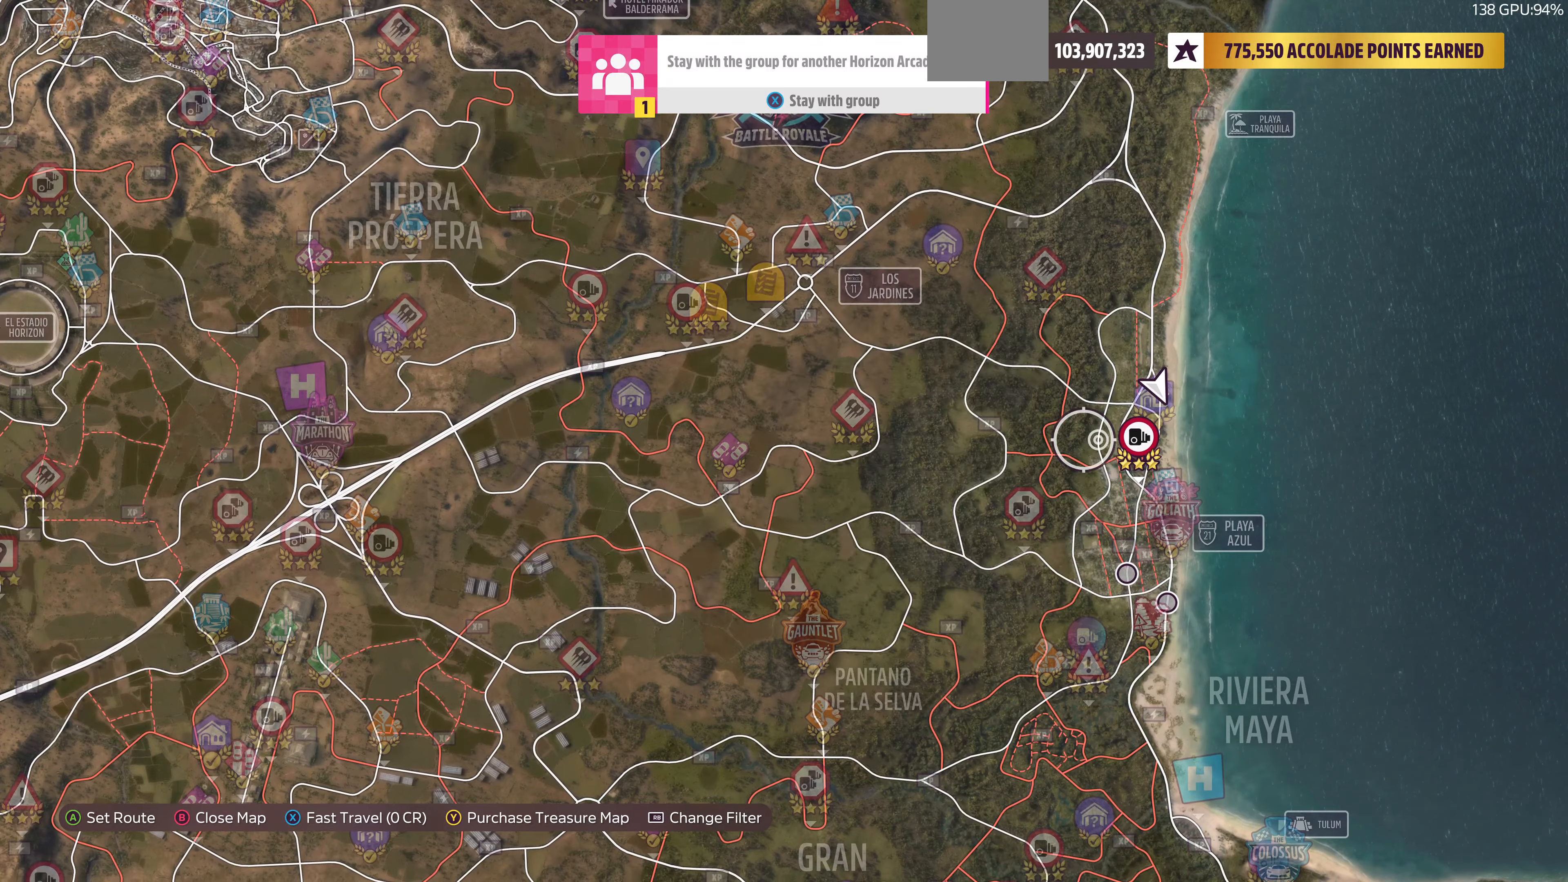
{"buttons": [], "left_stick": "center", "right_stick": "center", "events": [[267, "left_stick", "left"], [500, "left_stick", "center"]]}
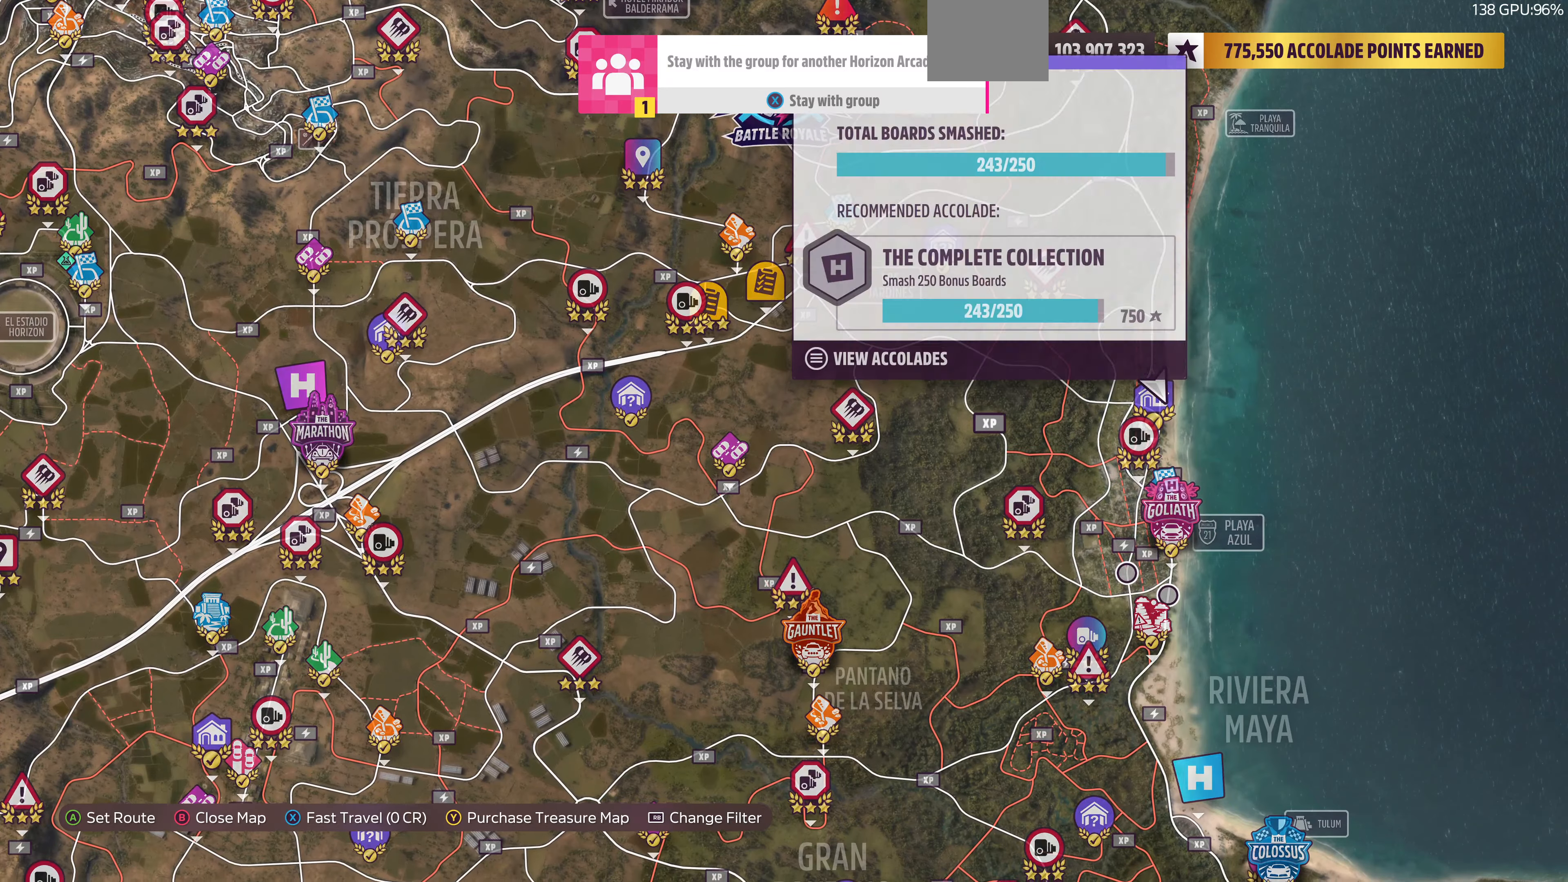
{"buttons": [], "left_stick": "center", "right_stick": "center", "events": [[334, "left_stick", "down-left"], [500, "left_stick", "center"]]}
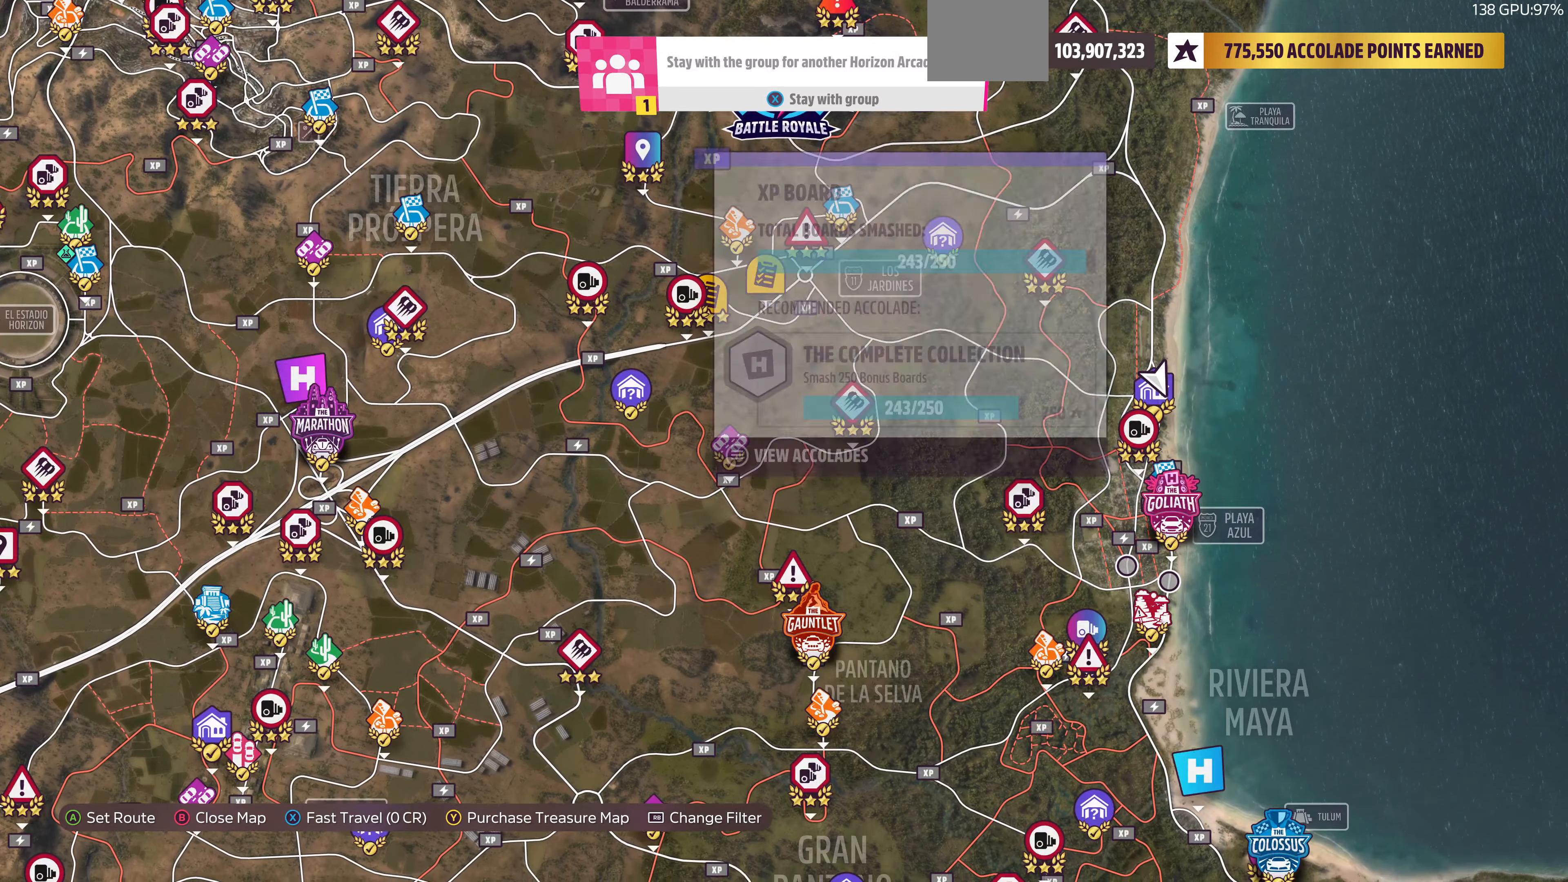
{"buttons": [], "left_stick": "center", "right_stick": "center", "events": [[100, "CIRCLE", "down"], [234, "CIRCLE", "up"]]}
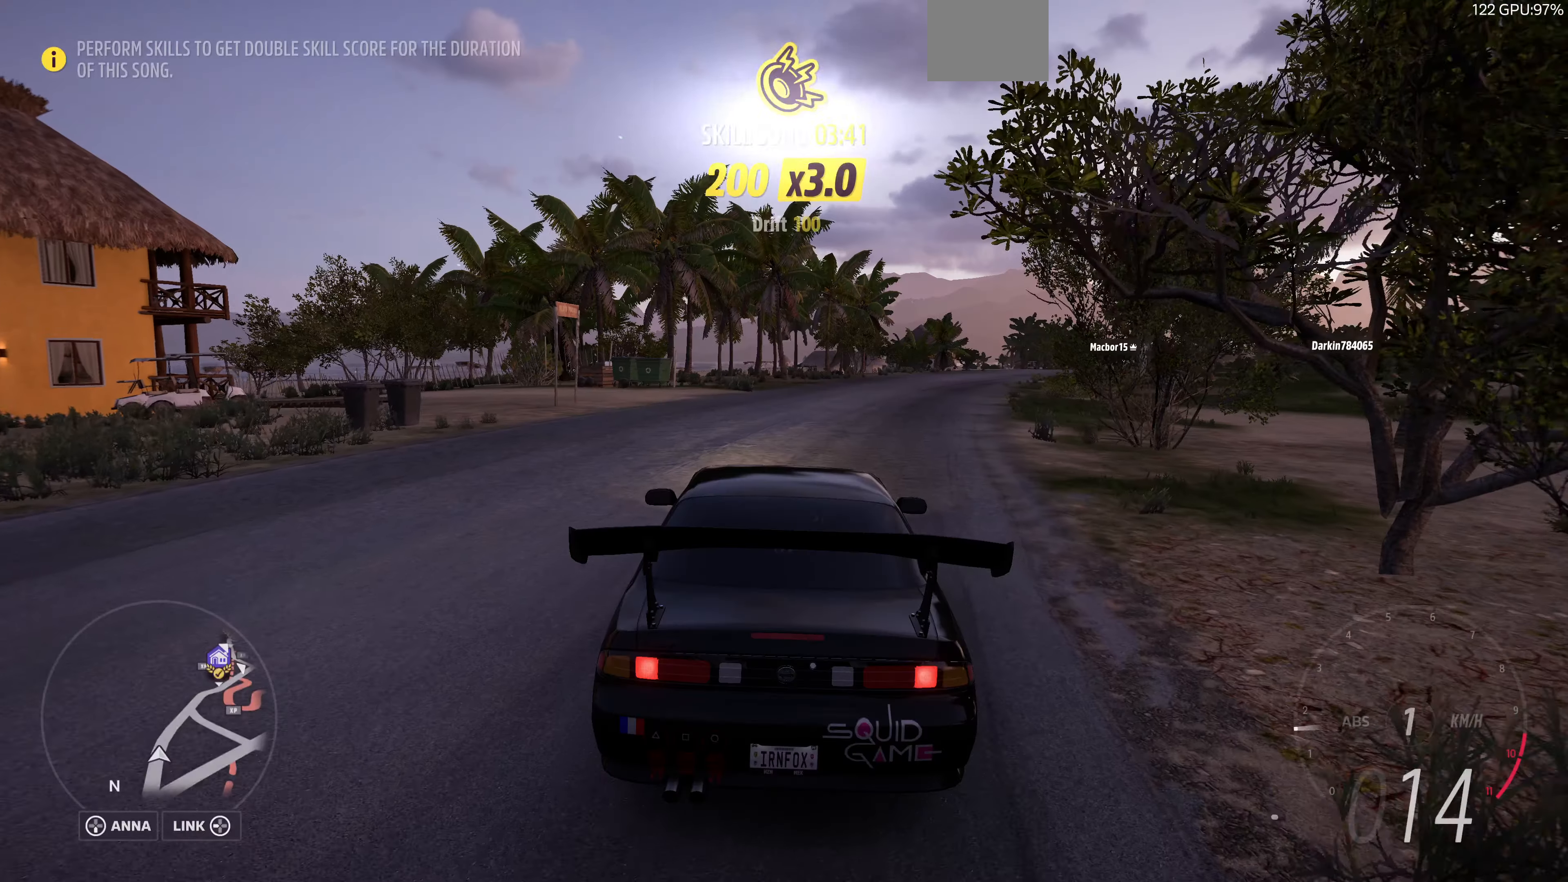
{"buttons": [], "left_stick": "center", "right_stick": "center", "events": [[234, "START", "down"], [334, "START", "up"]]}
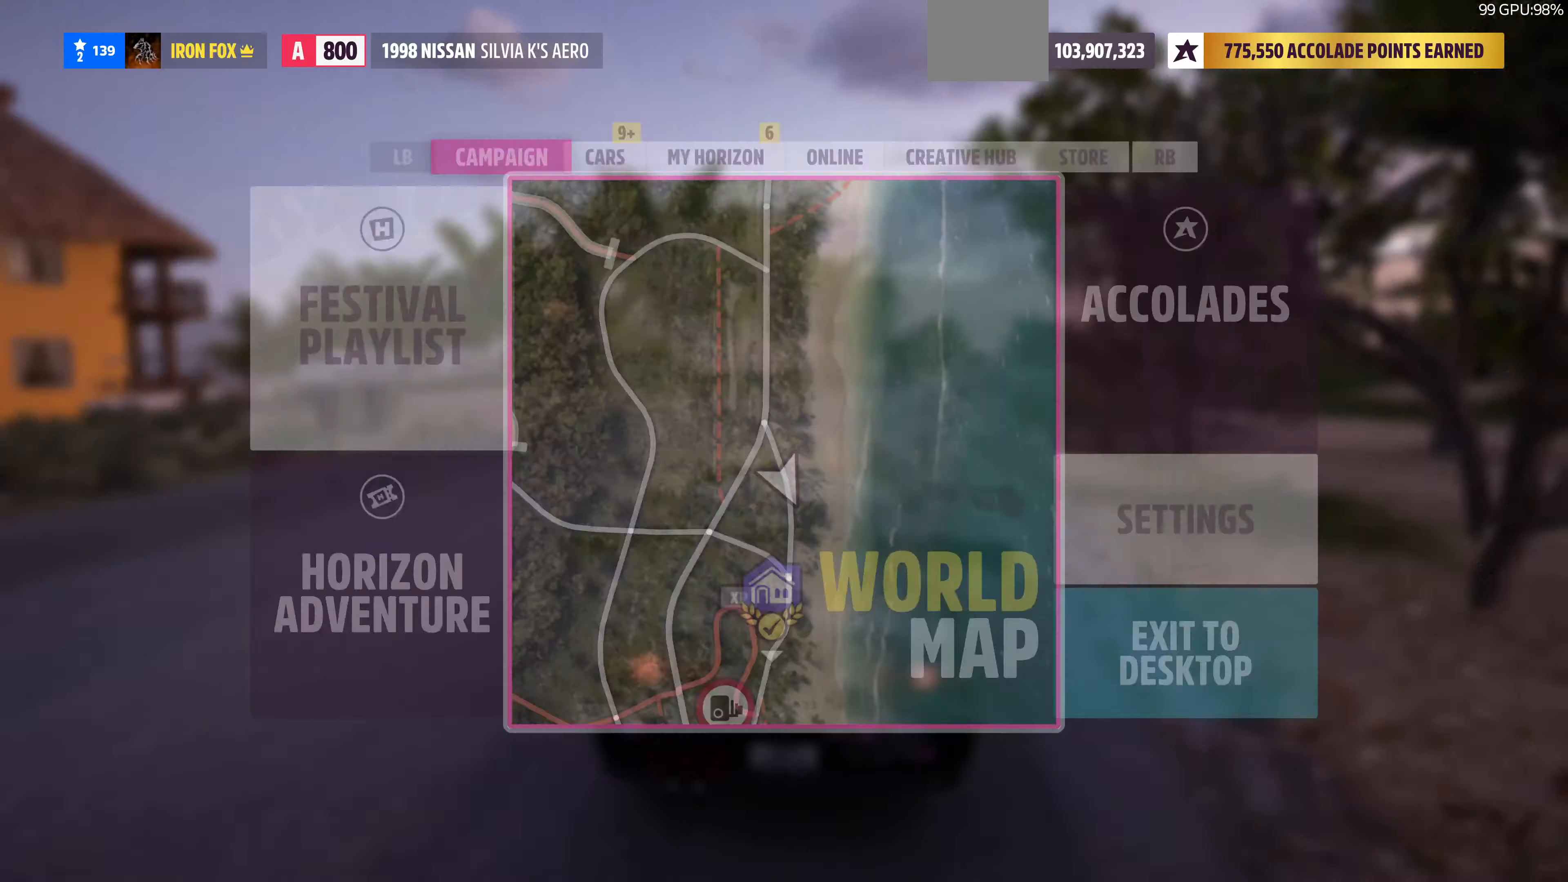
{"buttons": ["CROSS", "DPAD_LEFT"], "left_stick": "center", "right_stick": "center", "events": [[400, "DPAD_LEFT", "down"], [500, "CROSS", "down"]]}
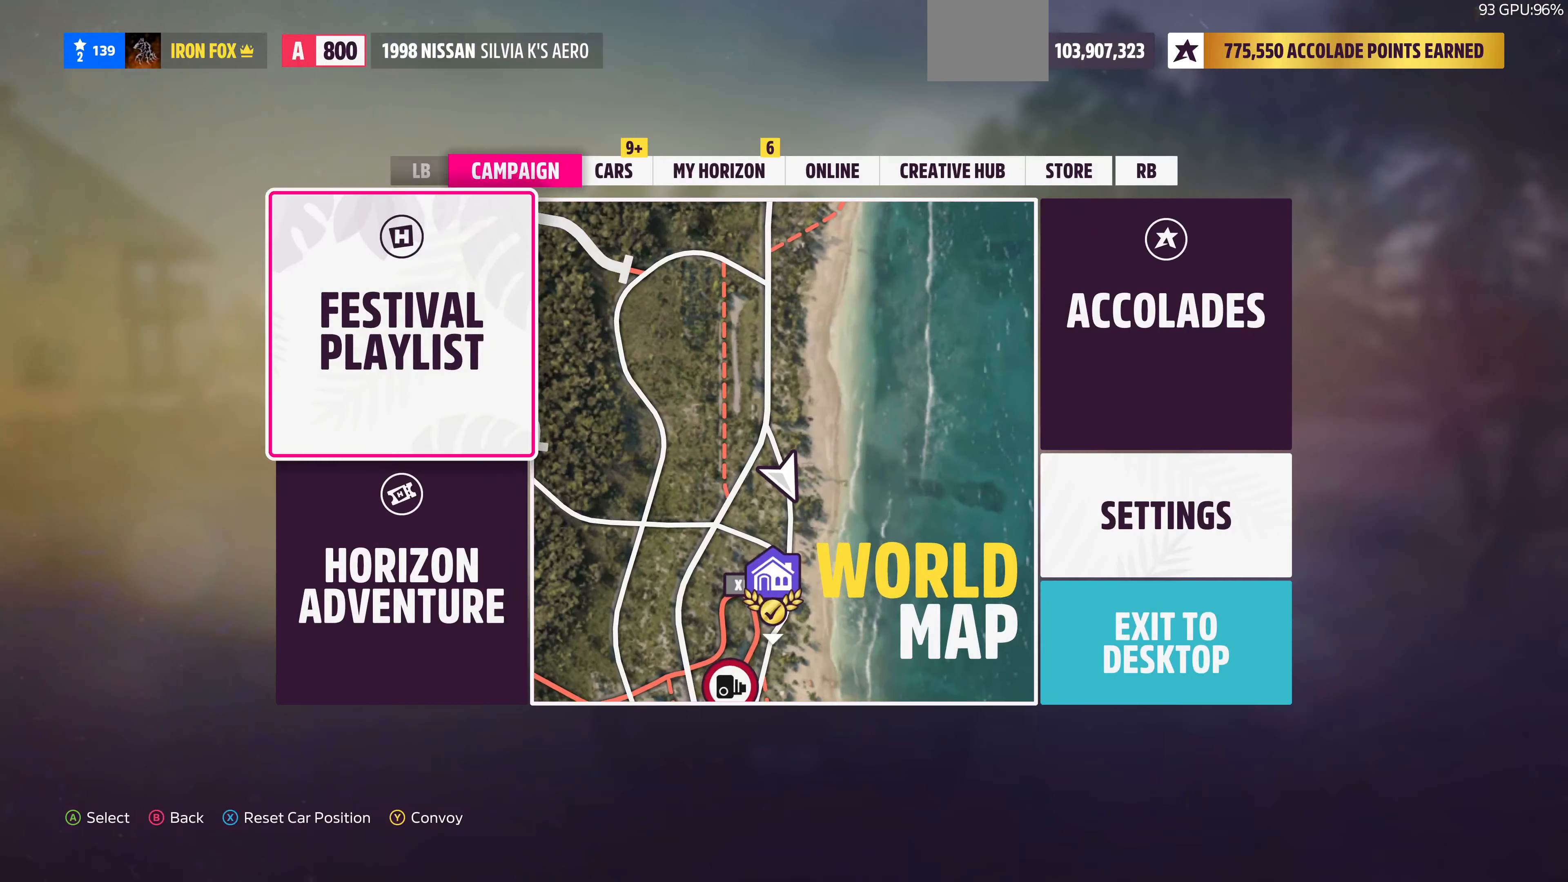
{"buttons": [], "left_stick": "center", "right_stick": "center", "events": [[34, "DPAD_LEFT", "up"], [200, "CROSS", "up"]]}
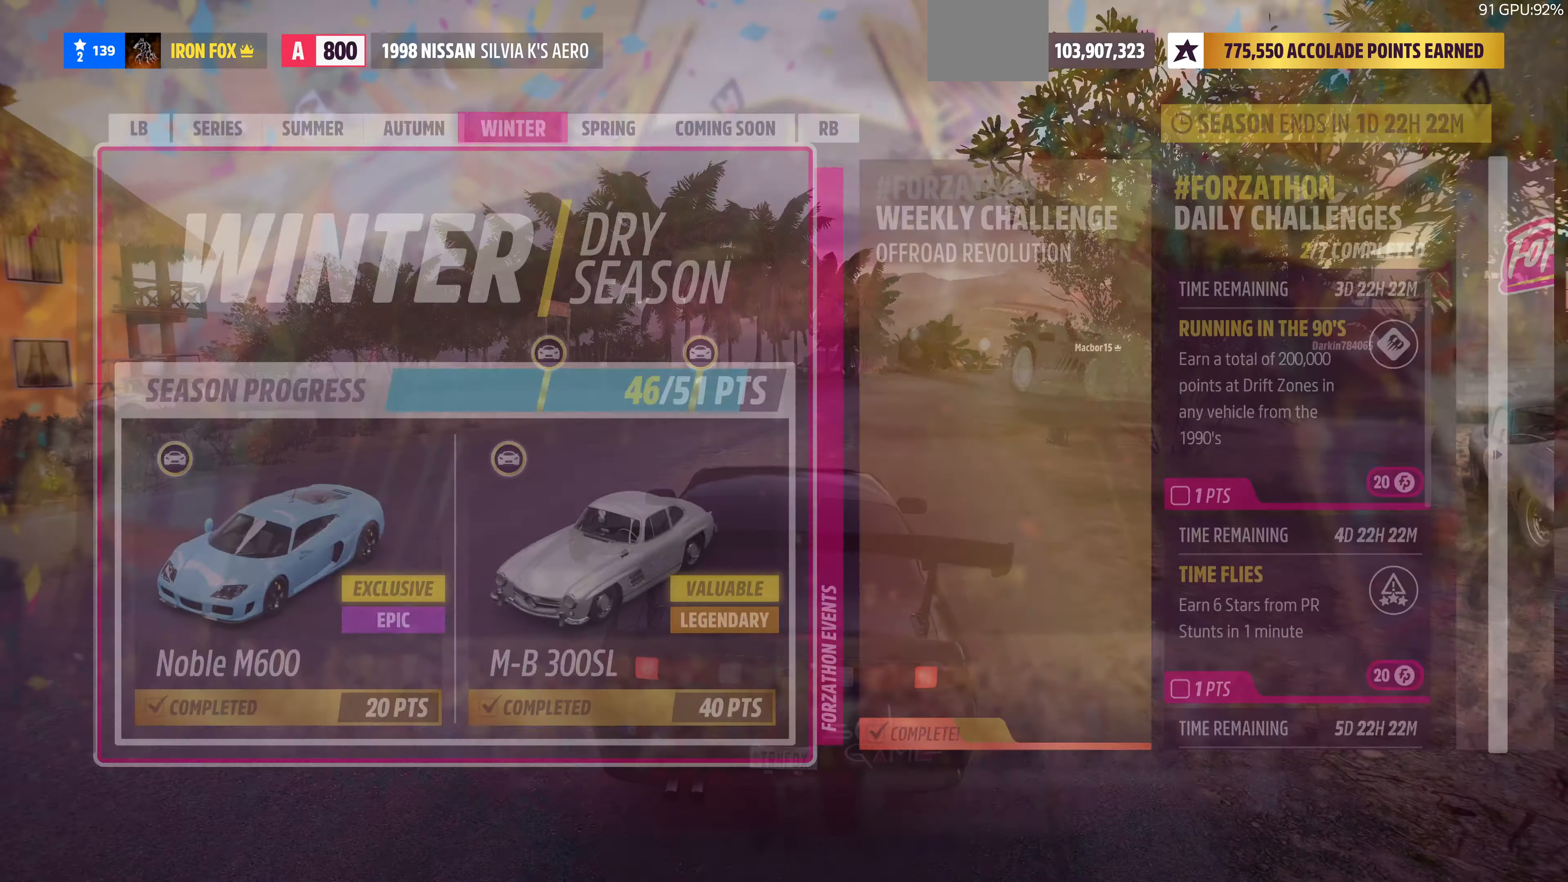
{"buttons": [], "left_stick": "center", "right_stick": "center", "events": []}
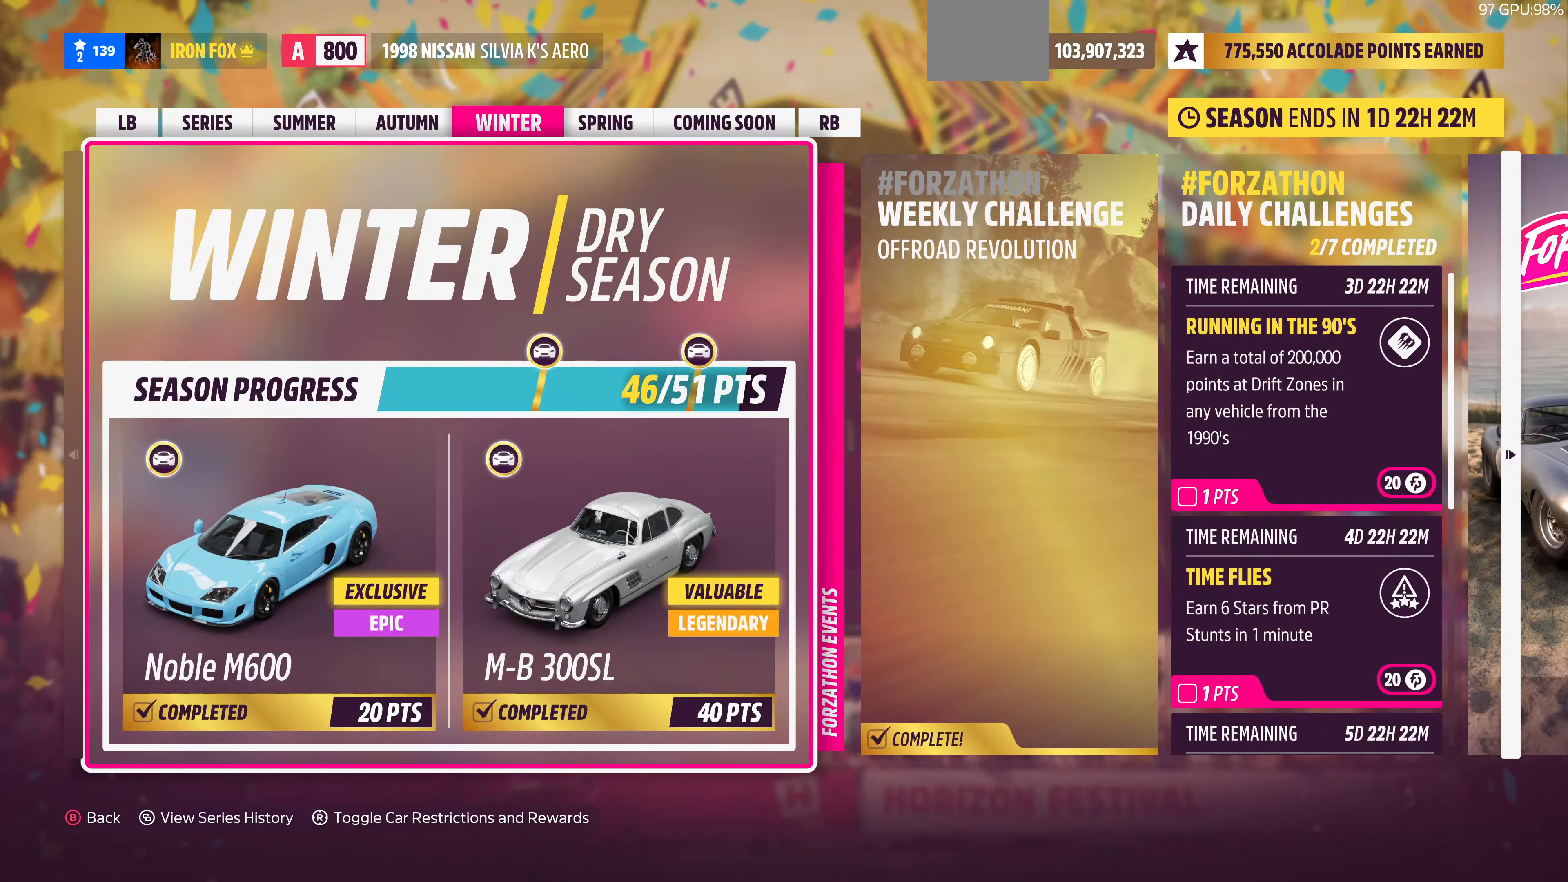
{"buttons": [], "left_stick": "center", "right_stick": "center", "events": [[67, "DPAD_RIGHT", "down"], [234, "DPAD_RIGHT", "up"]]}
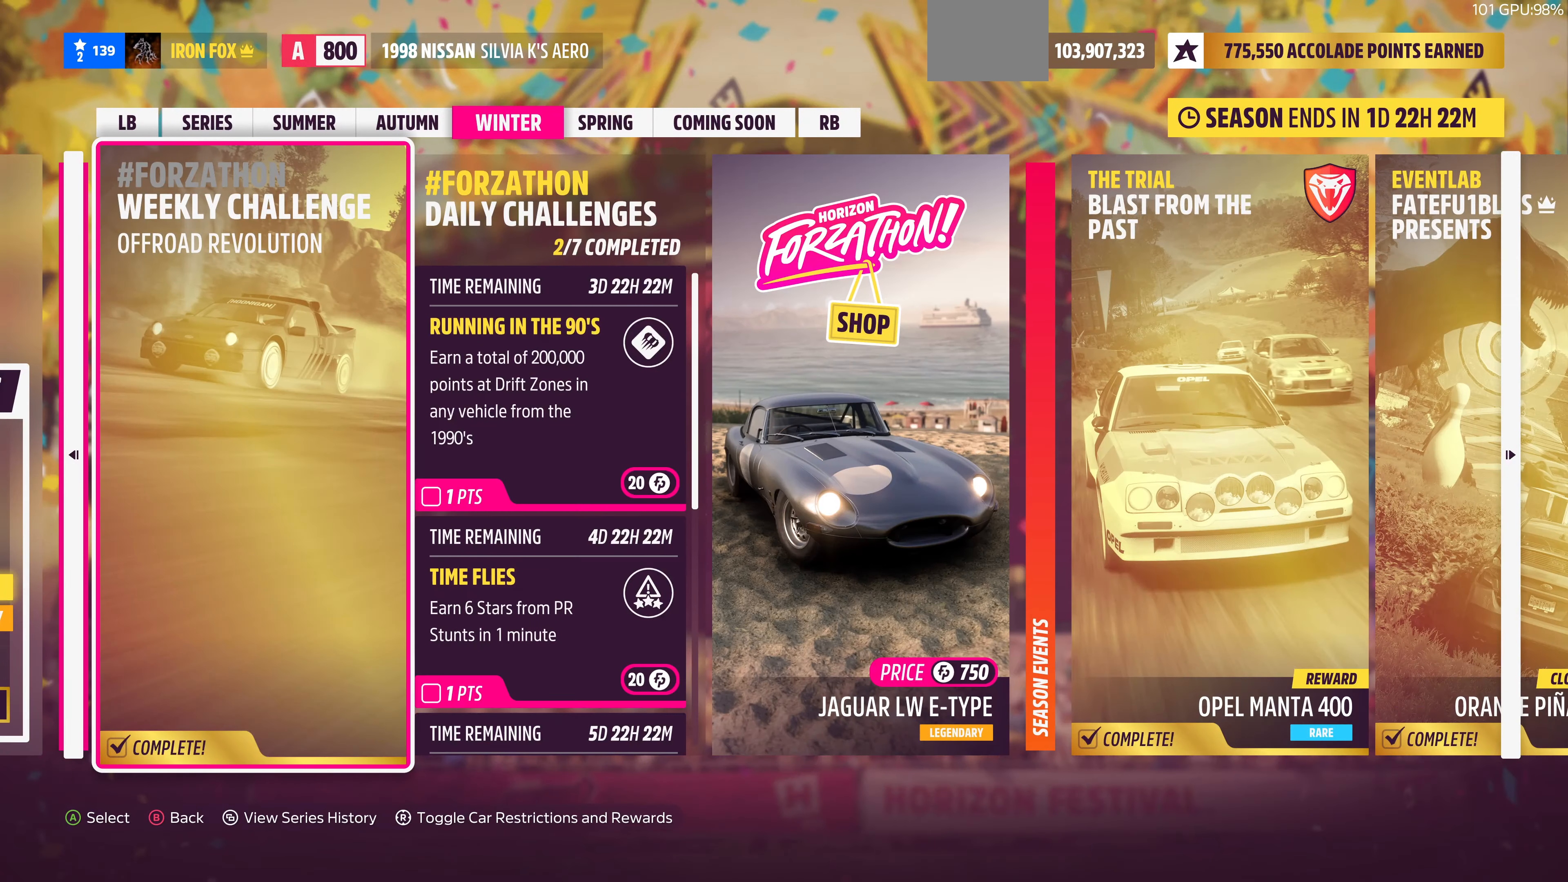
{"buttons": [], "left_stick": "center", "right_stick": "center", "events": []}
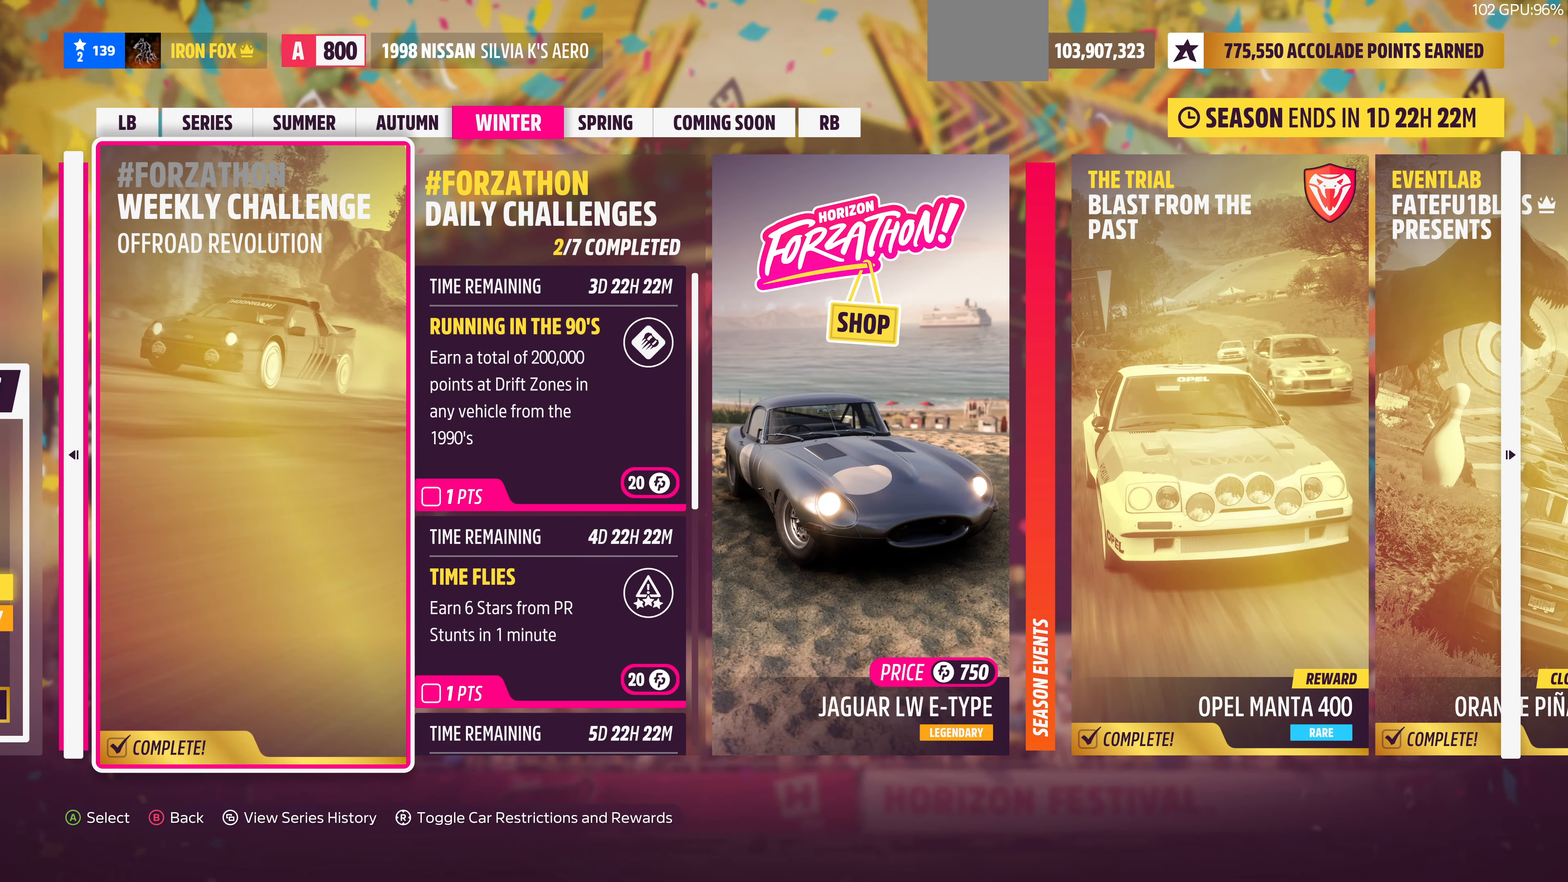
{"buttons": [], "left_stick": "center", "right_stick": "center", "events": []}
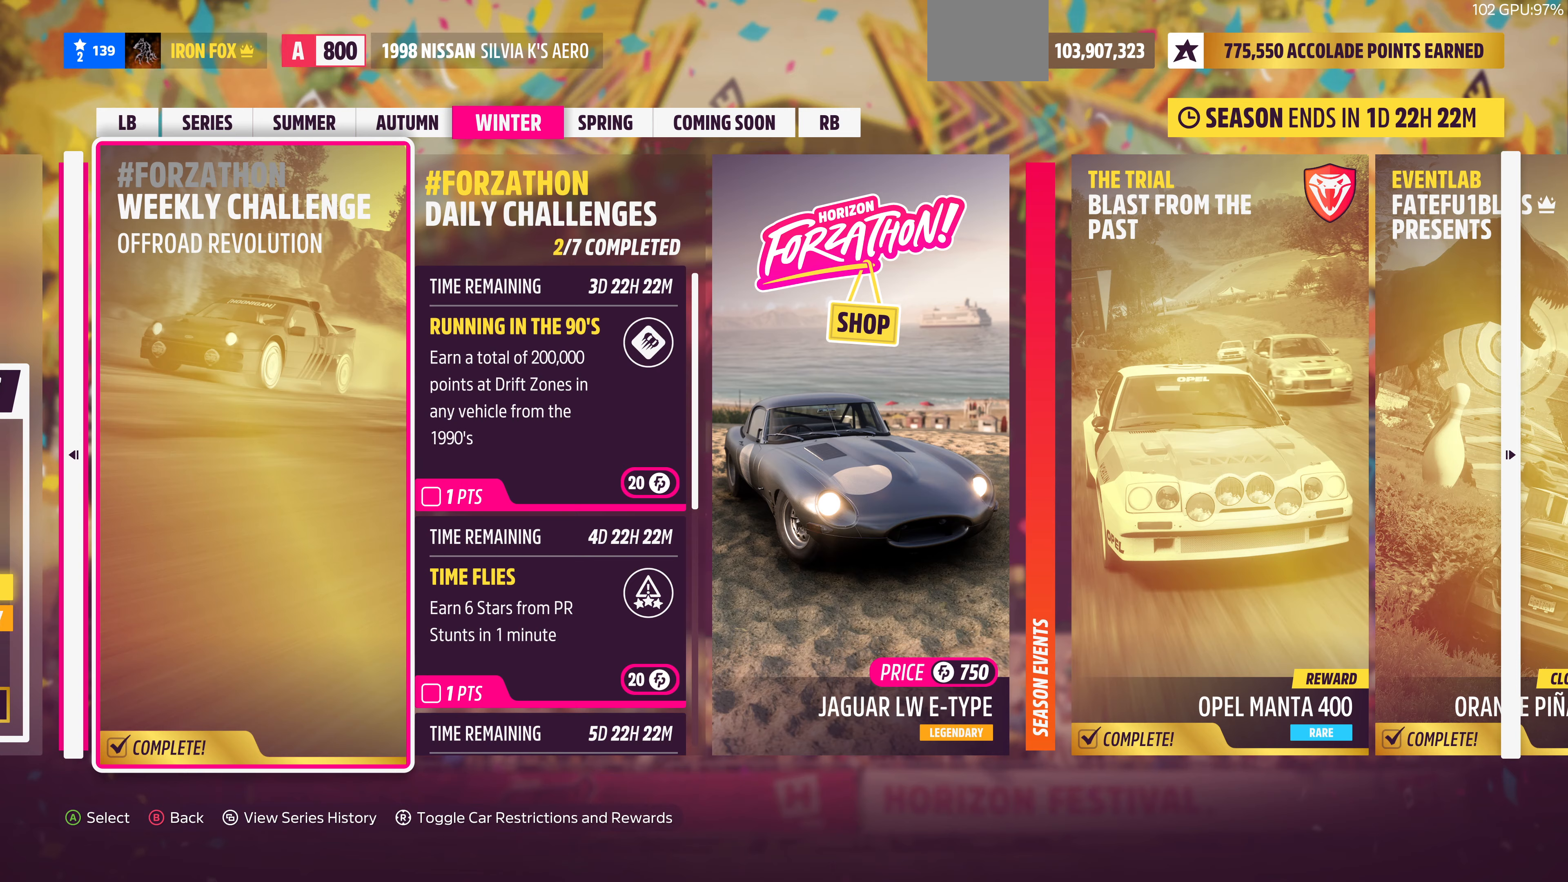
{"buttons": [], "left_stick": "center", "right_stick": "center", "events": []}
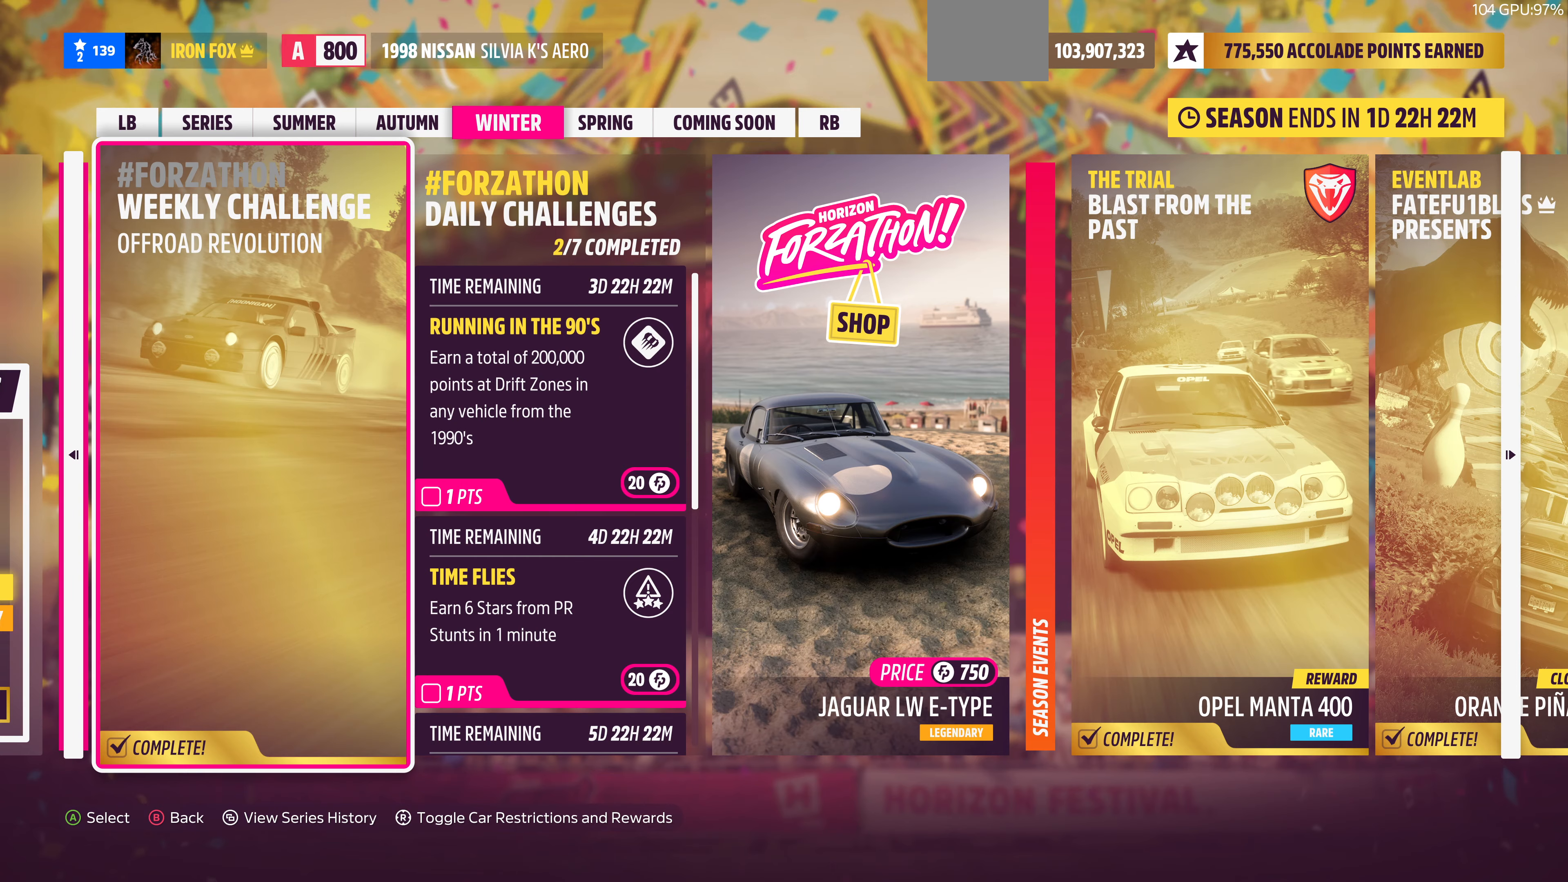
{"buttons": [], "left_stick": "center", "right_stick": "center", "events": [[233, "DPAD_RIGHT", "down"], [367, "DPAD_RIGHT", "up"]]}
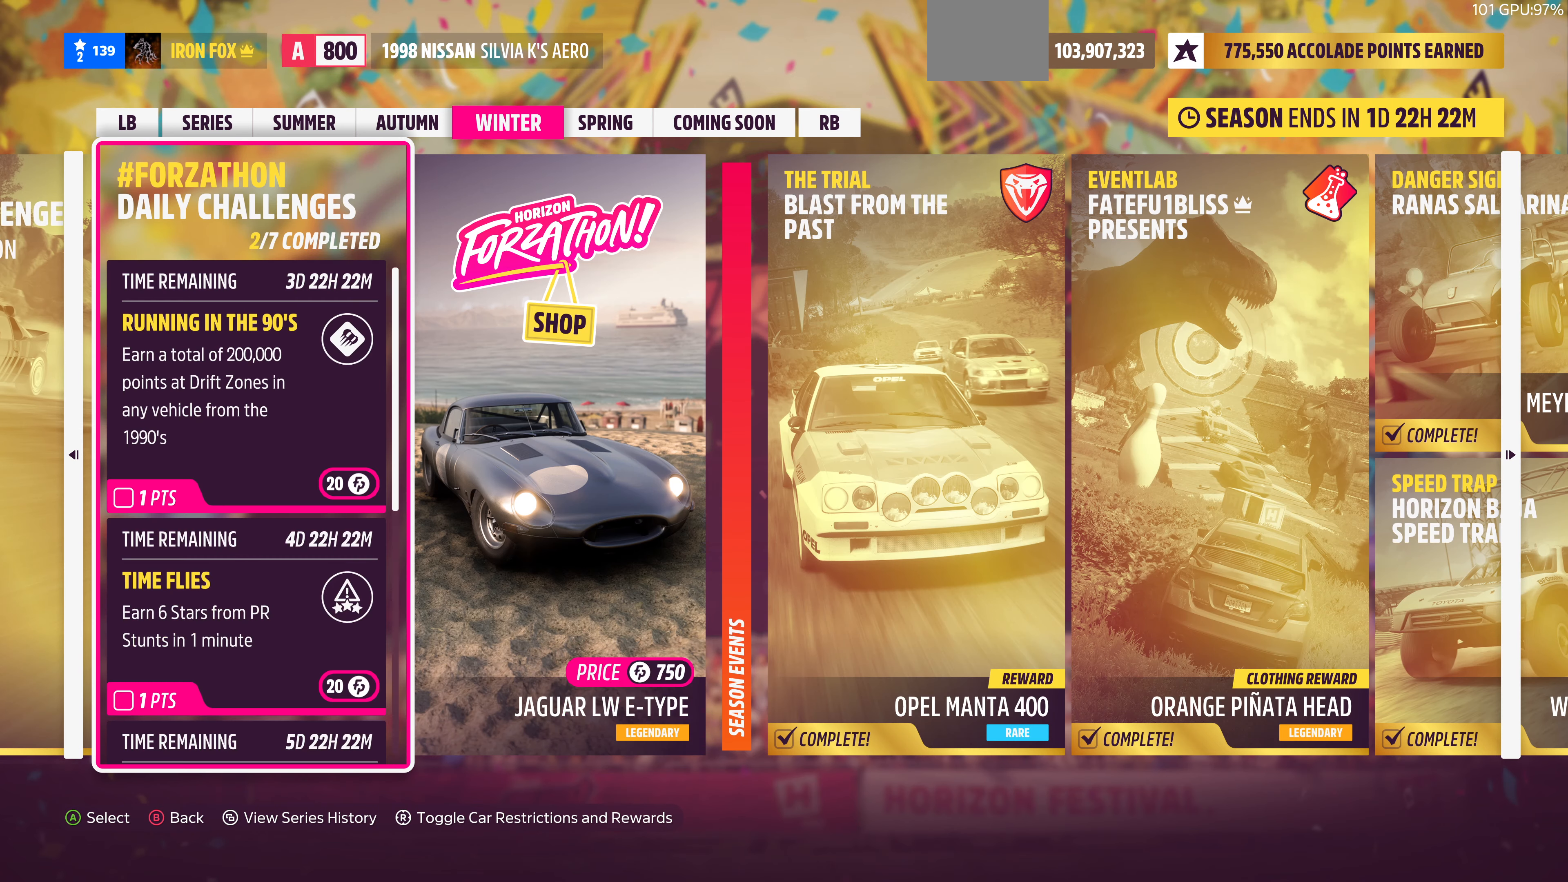
{"buttons": [], "left_stick": "center", "right_stick": "center", "events": [[233, "DPAD_DOWN", "down"], [367, "DPAD_DOWN", "up"]]}